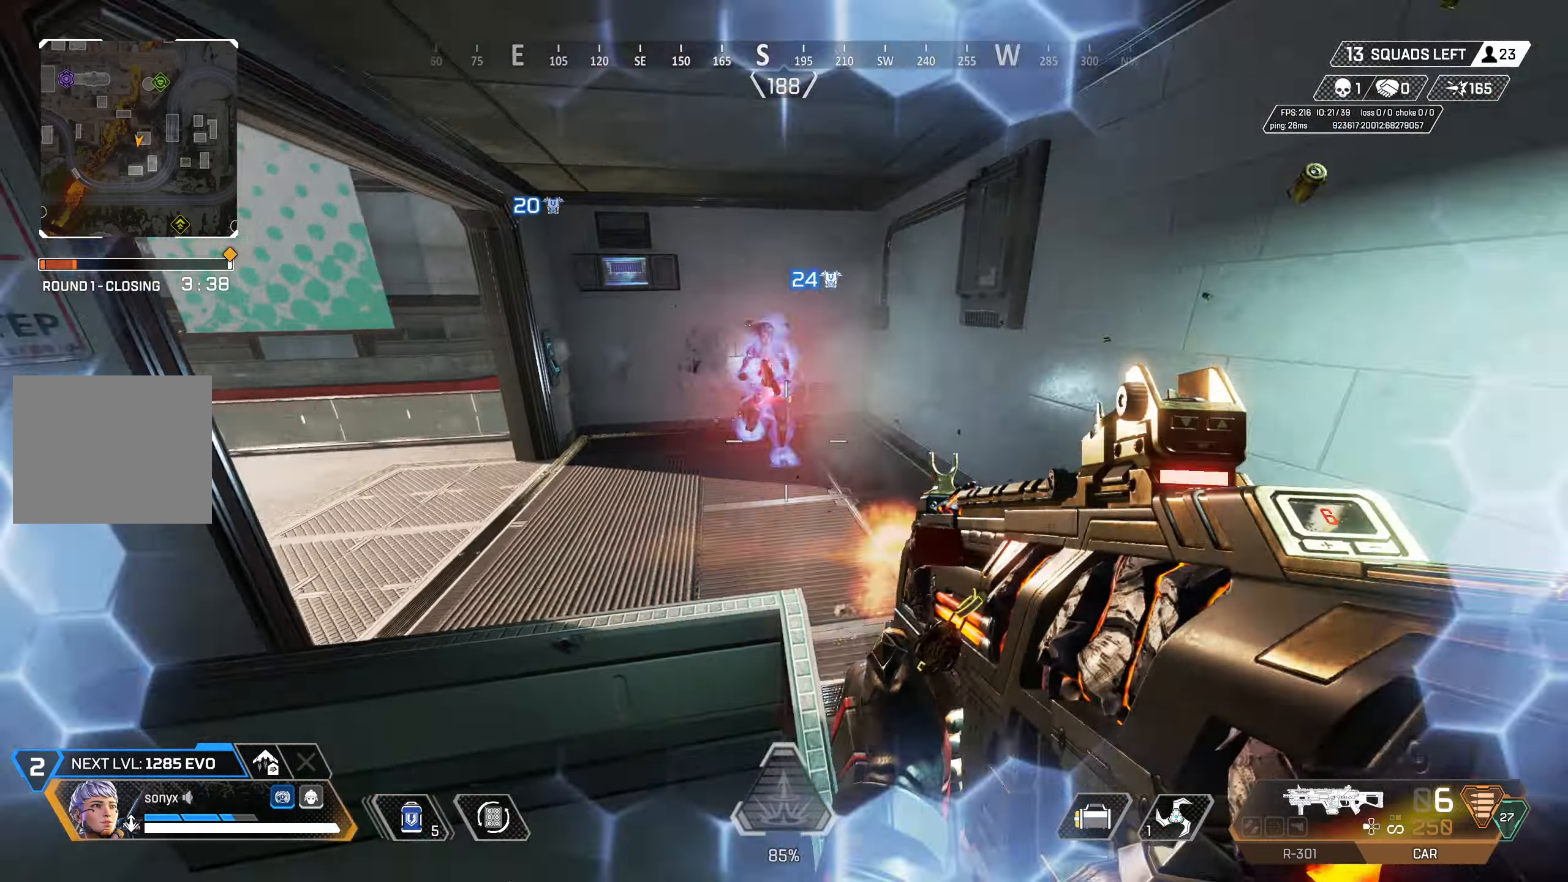
Gameplay with a controller (PlayStation layout); each line is a JSON object with the inputs held at the frame after it. "events" lists button and stick changes between this image and that frame as [ms after this image, input, new state], when the widget could be followed in between.
{"buttons": [], "left_stick": "up", "right_stick": "center", "events": [[117, "right_stick", "up"], [250, "right_stick", "up-left"], [267, "left_stick", "up-left"], [383, "left_stick", "up"], [417, "right_stick", "center"], [433, "SQUARE", "down"], [483, "R2", "up"], [500, "SQUARE", "up"]]}
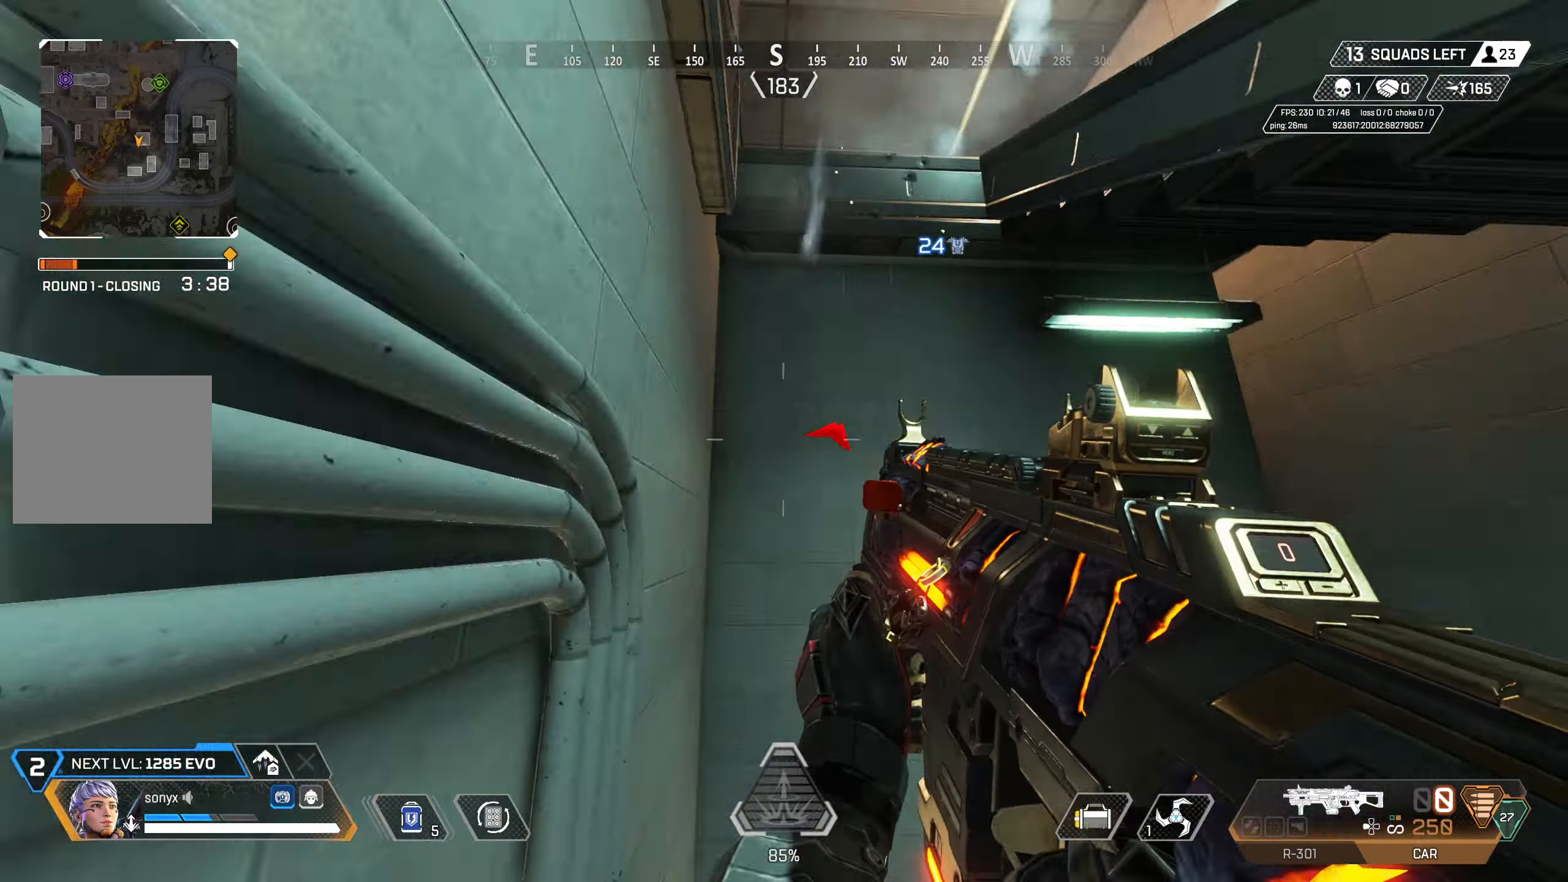
{"buttons": [], "left_stick": "up", "right_stick": "center", "events": [[17, "L3", "down"], [67, "right_stick", "down"], [150, "L3", "up"], [350, "right_stick", "center"]]}
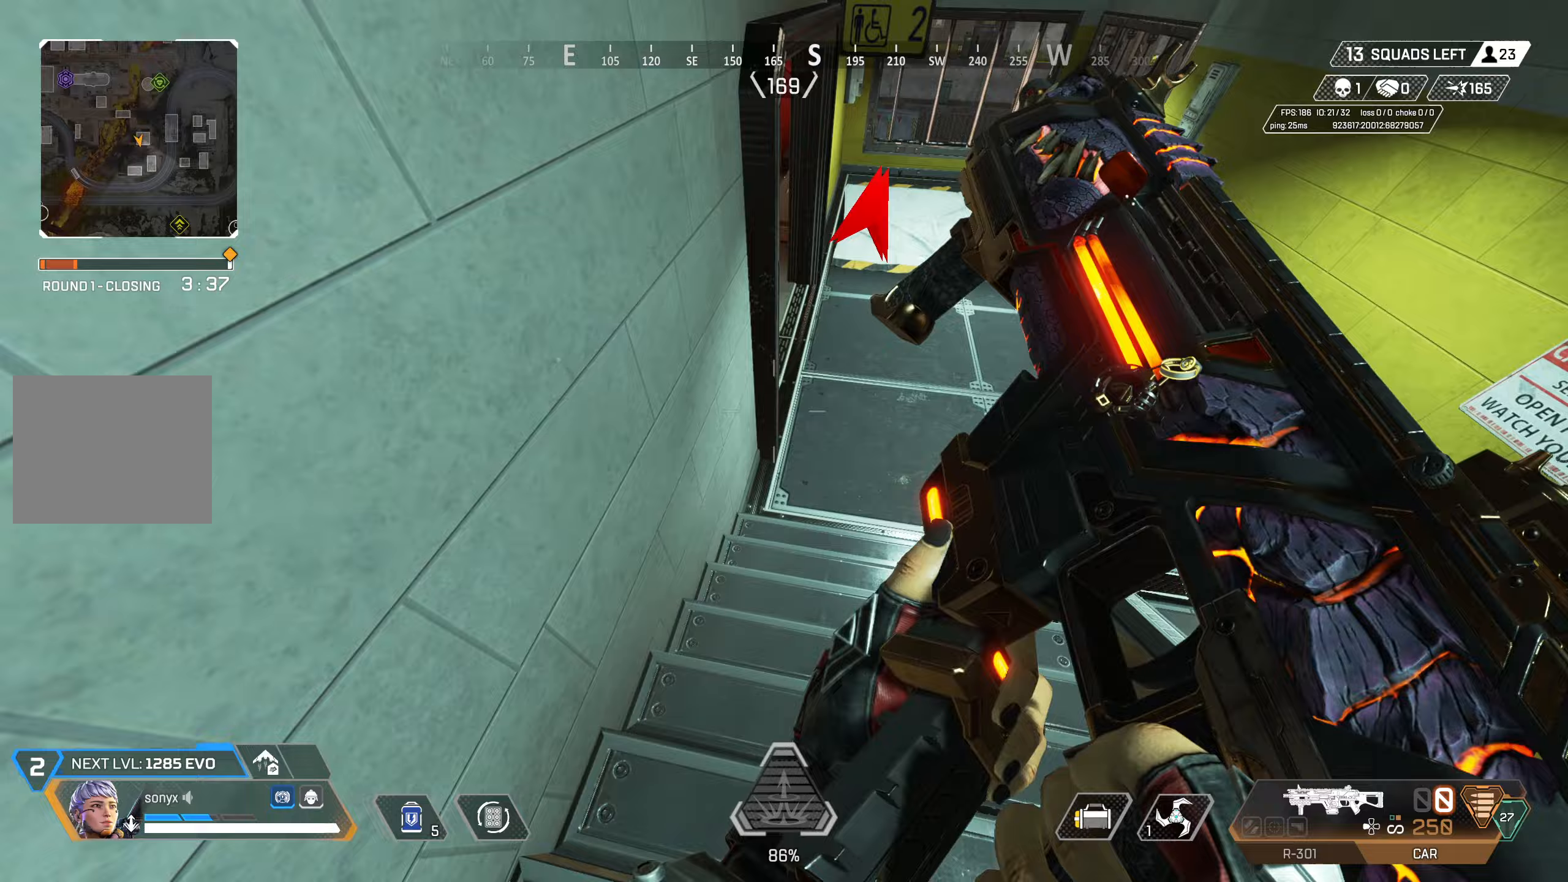
{"buttons": [], "left_stick": "up", "right_stick": "left", "events": [[433, "right_stick", "left"]]}
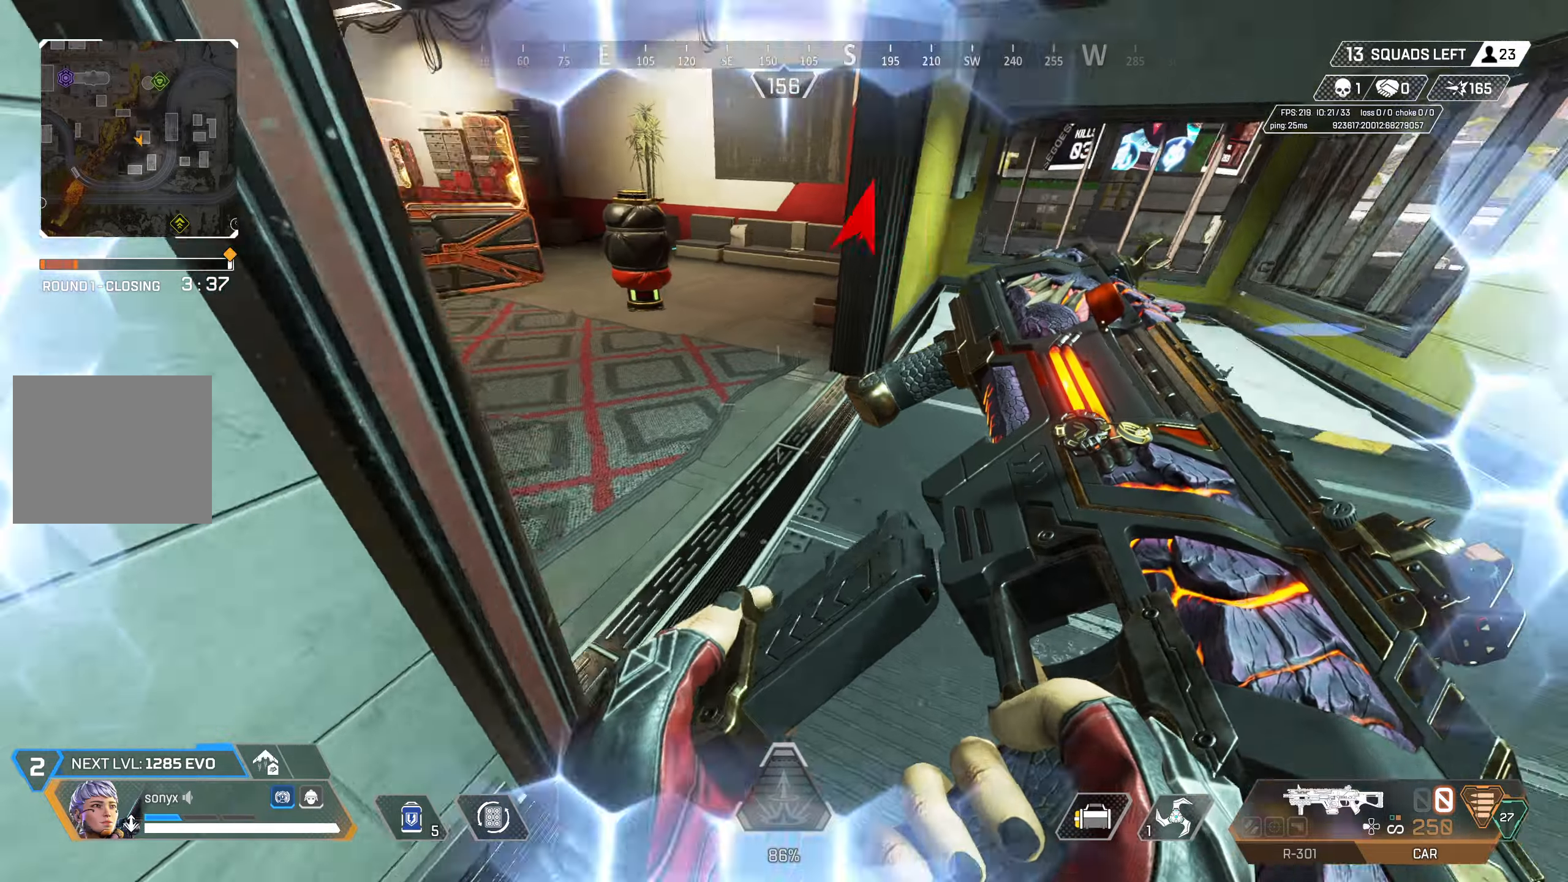
{"buttons": [], "left_stick": "up", "right_stick": "left", "events": [[267, "right_stick", "center"], [350, "right_stick", "left"]]}
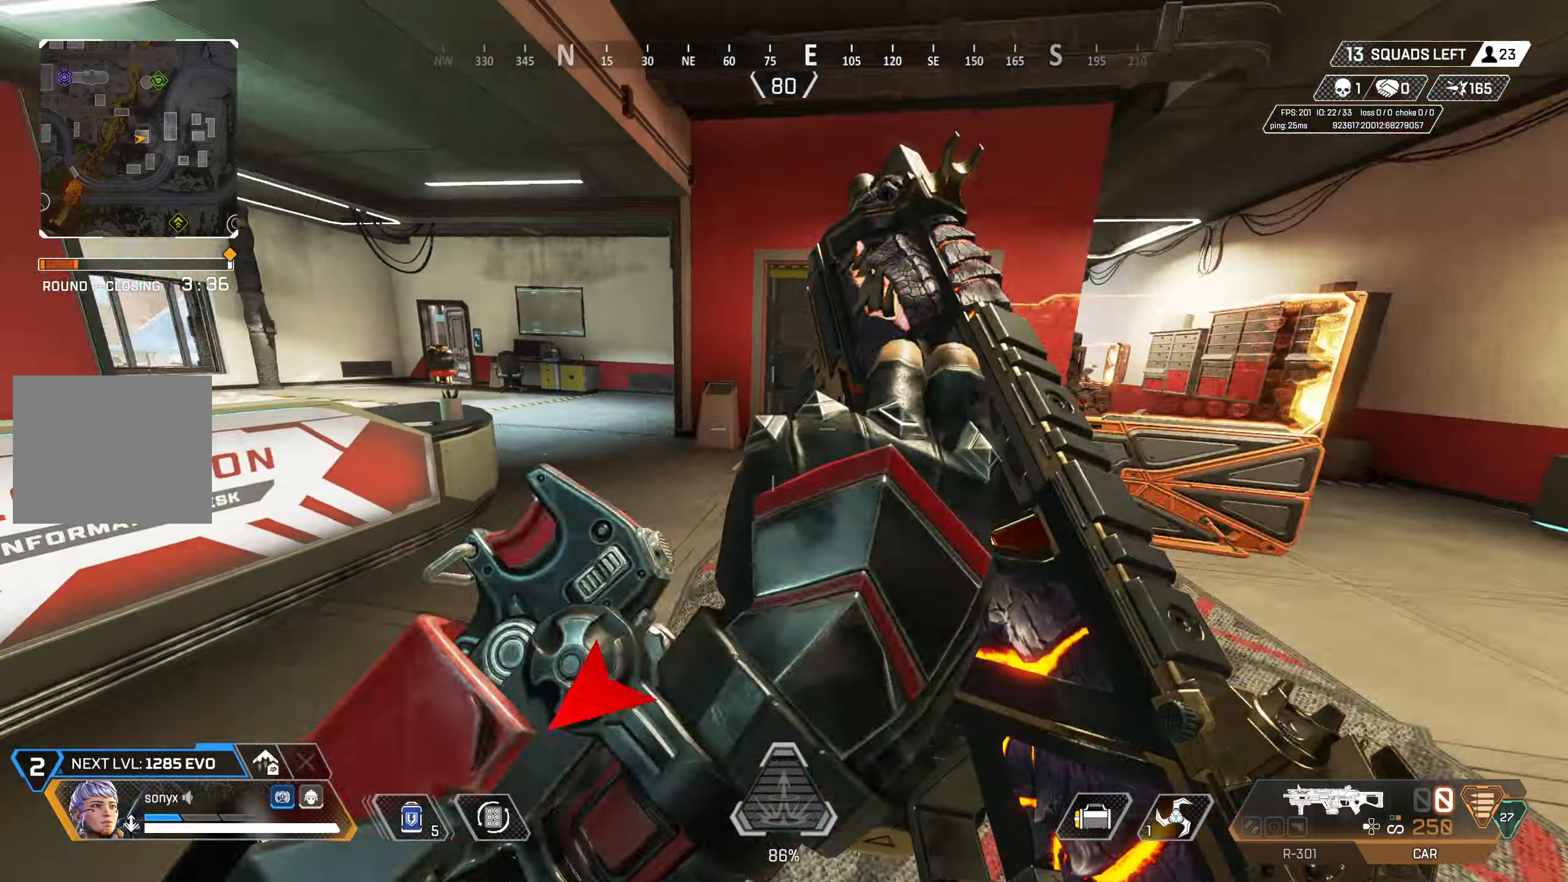
{"buttons": ["CIRCLE"], "left_stick": "up-right", "right_stick": "center", "events": [[83, "CROSS", "down"], [167, "right_stick", "center"], [200, "CROSS", "up"], [217, "left_stick", "up-right"], [217, "right_stick", "right"], [267, "CROSS", "down"], [383, "CROSS", "up"], [417, "right_stick", "center"], [500, "CIRCLE", "down"]]}
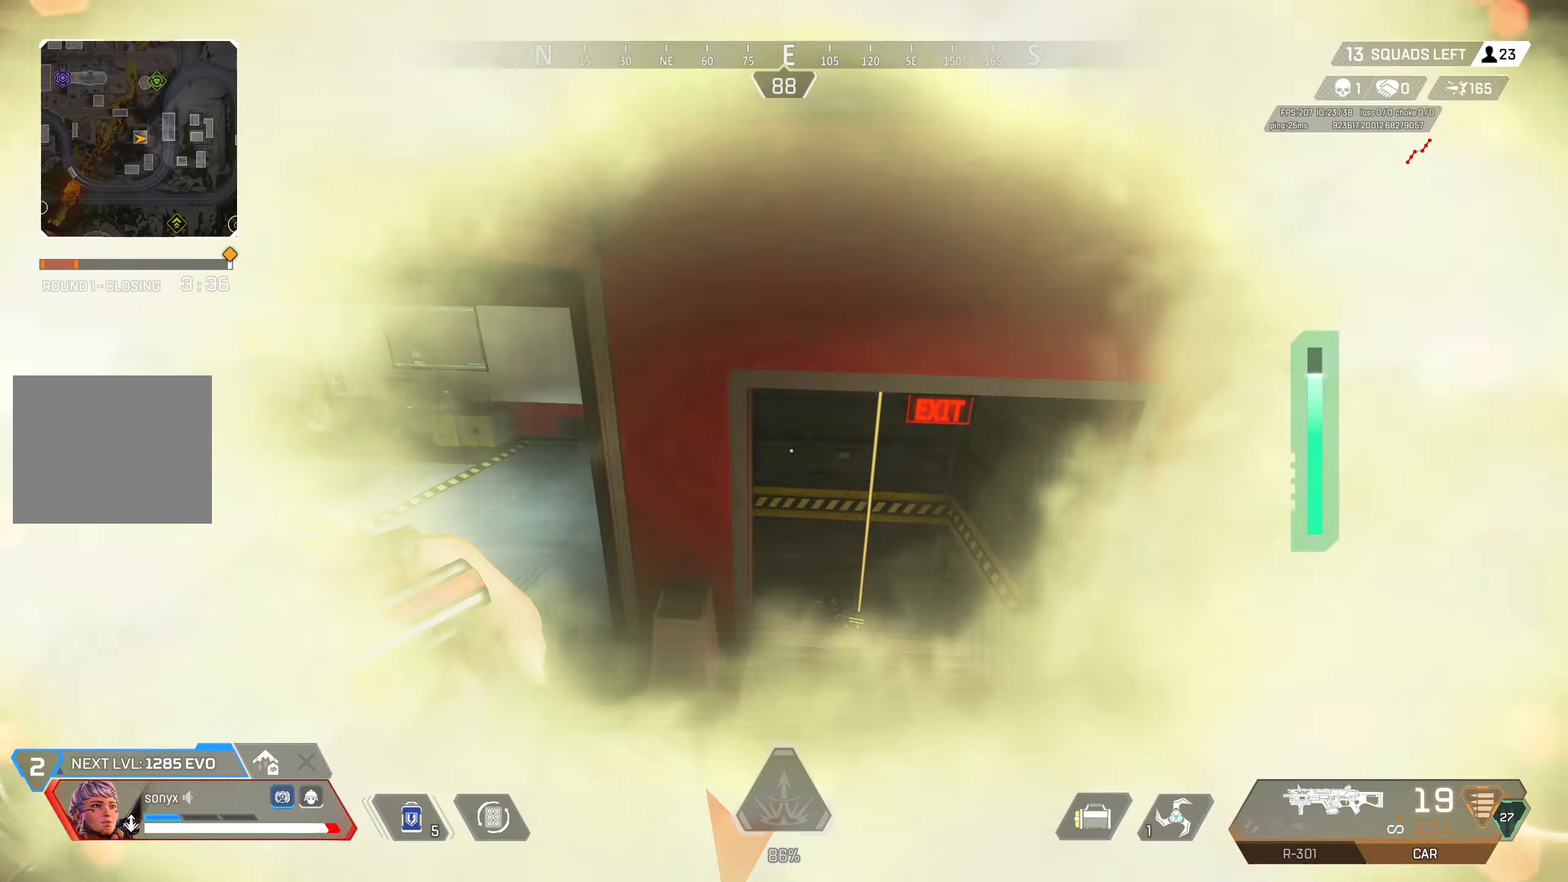
{"buttons": ["CIRCLE"], "left_stick": "up-right", "right_stick": "right", "events": [[100, "left_stick", "down-left"], [333, "left_stick", "down-right"], [333, "right_stick", "up-right"], [417, "right_stick", "right"], [450, "left_stick", "up-right"]]}
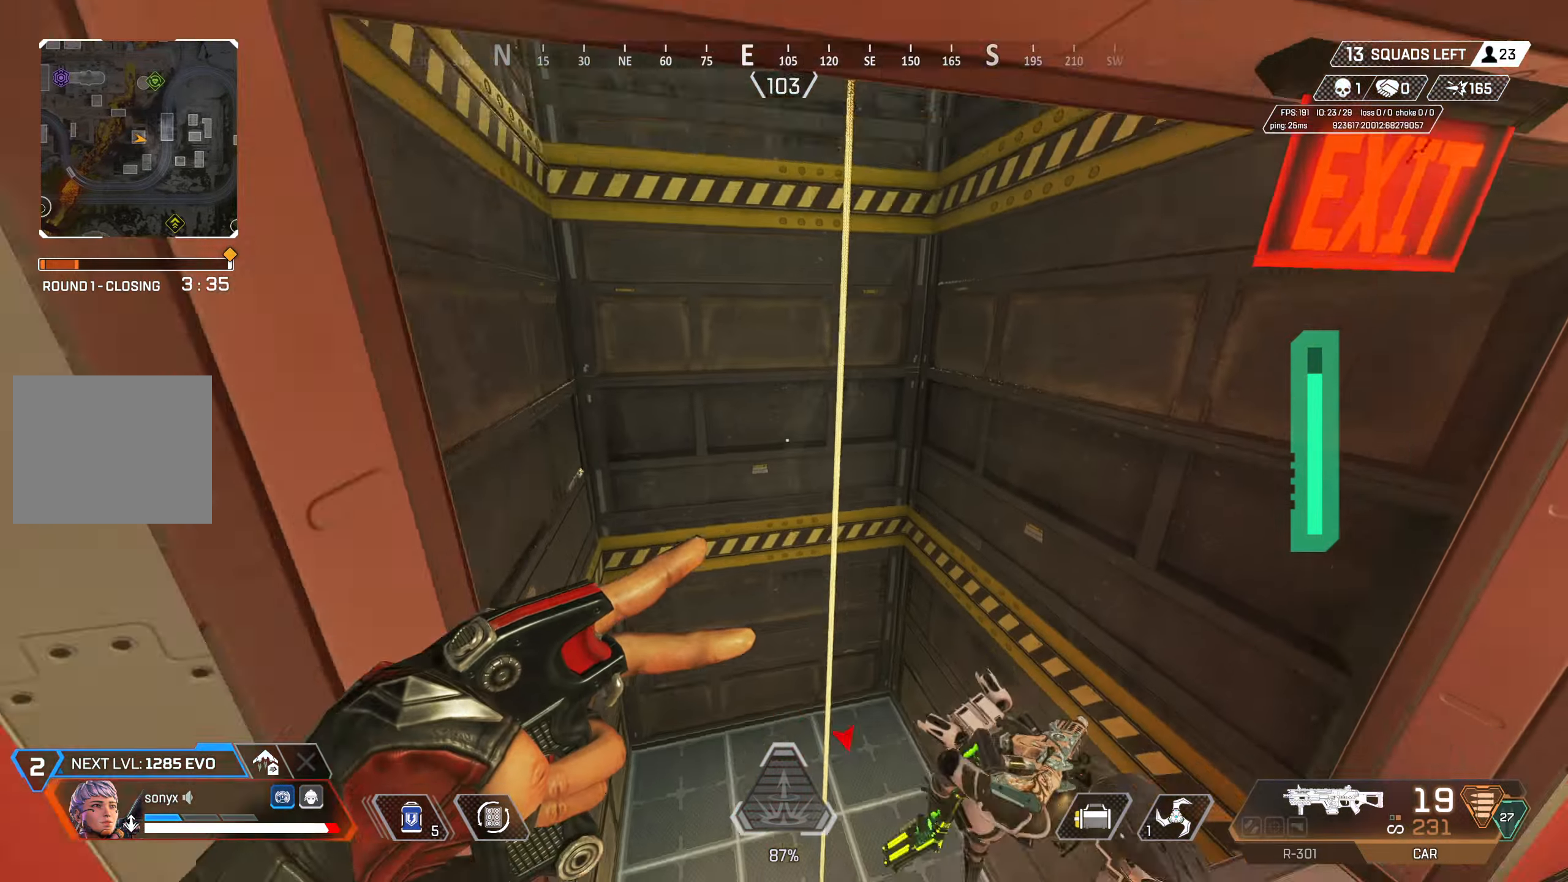
{"buttons": ["CIRCLE"], "left_stick": "down-left", "right_stick": "right", "events": [[167, "left_stick", "up-left"], [333, "left_stick", "down-left"]]}
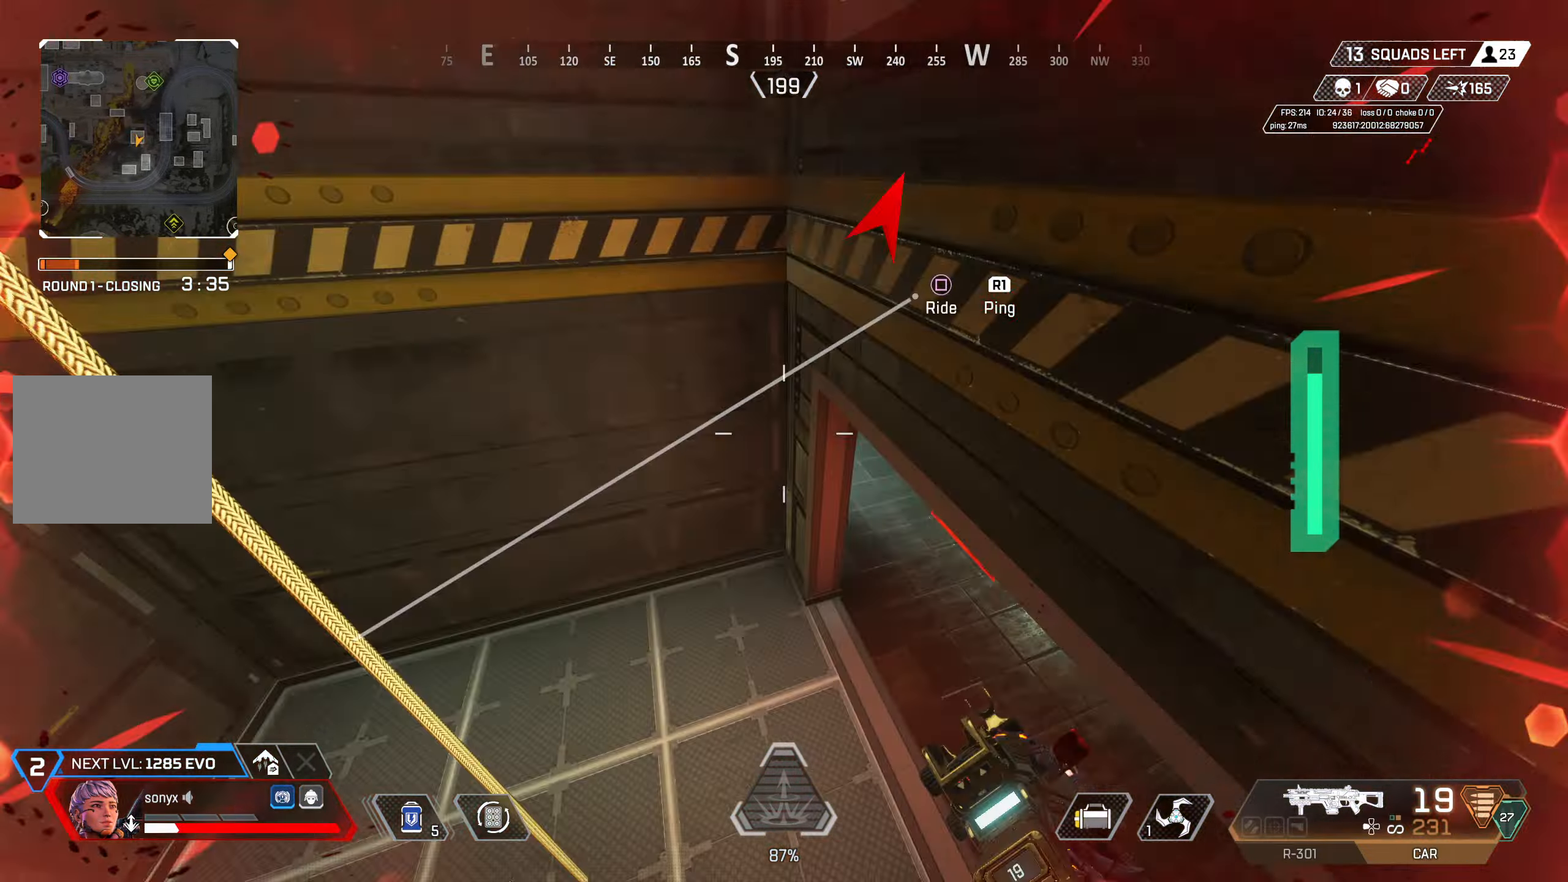
{"buttons": [], "left_stick": "up-right", "right_stick": "center", "events": [[50, "left_stick", "up-right"], [133, "right_stick", "center"], [167, "L3", "down"], [183, "TRIANGLE", "down"], [233, "CIRCLE", "up"], [300, "L3", "up"], [367, "L3", "down"], [400, "TRIANGLE", "up"], [500, "L3", "up"]]}
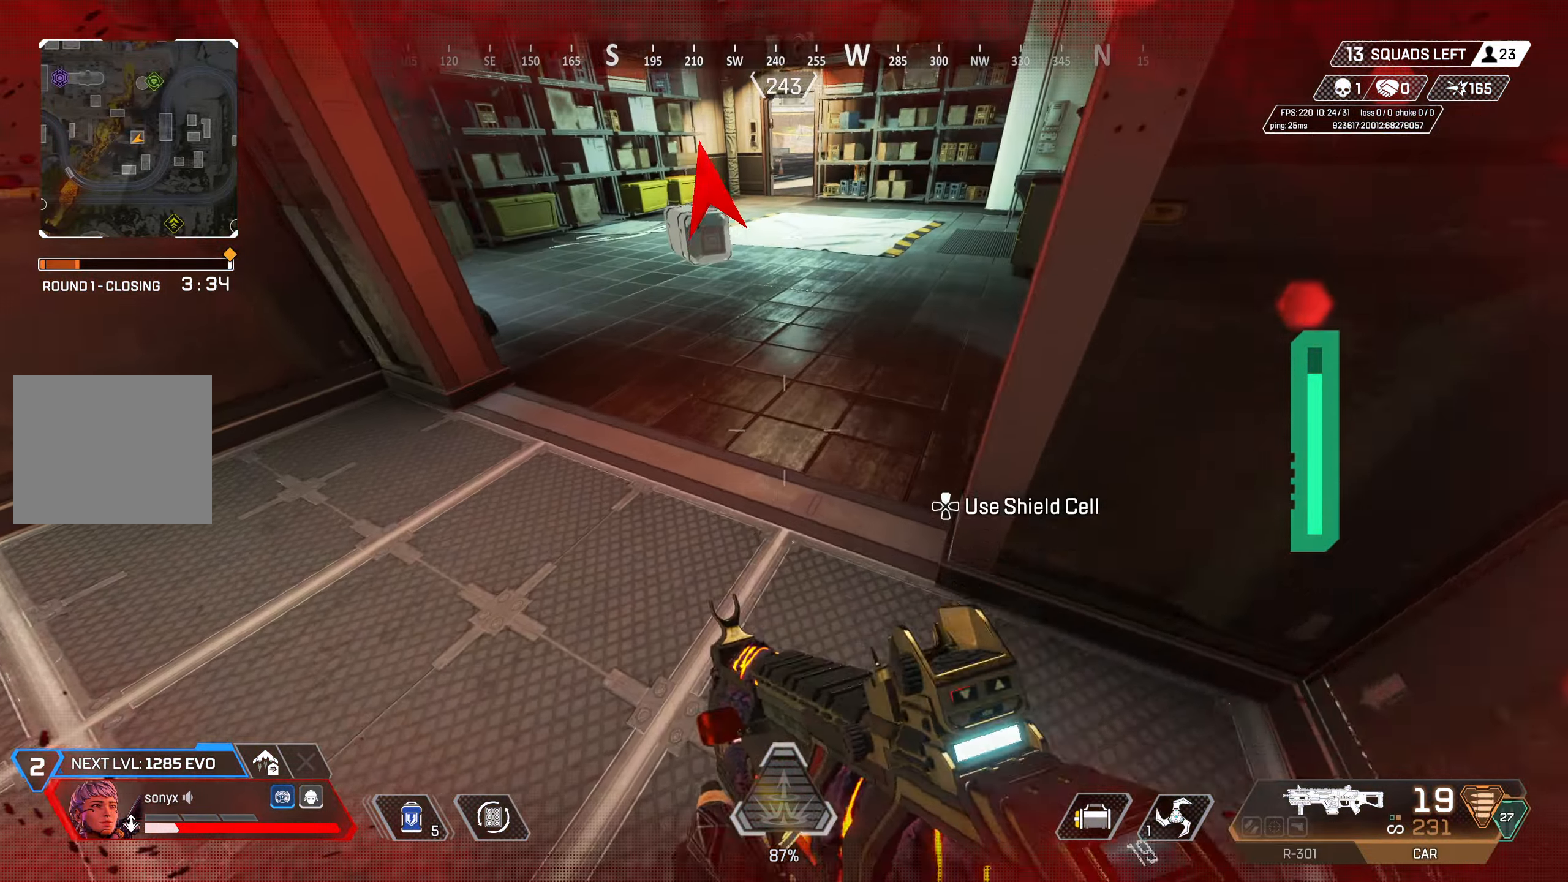
{"buttons": [], "left_stick": "up", "right_stick": "right", "events": [[33, "right_stick", "up-left"], [83, "left_stick", "up"], [83, "right_stick", "up"], [183, "right_stick", "center"], [233, "right_stick", "right"]]}
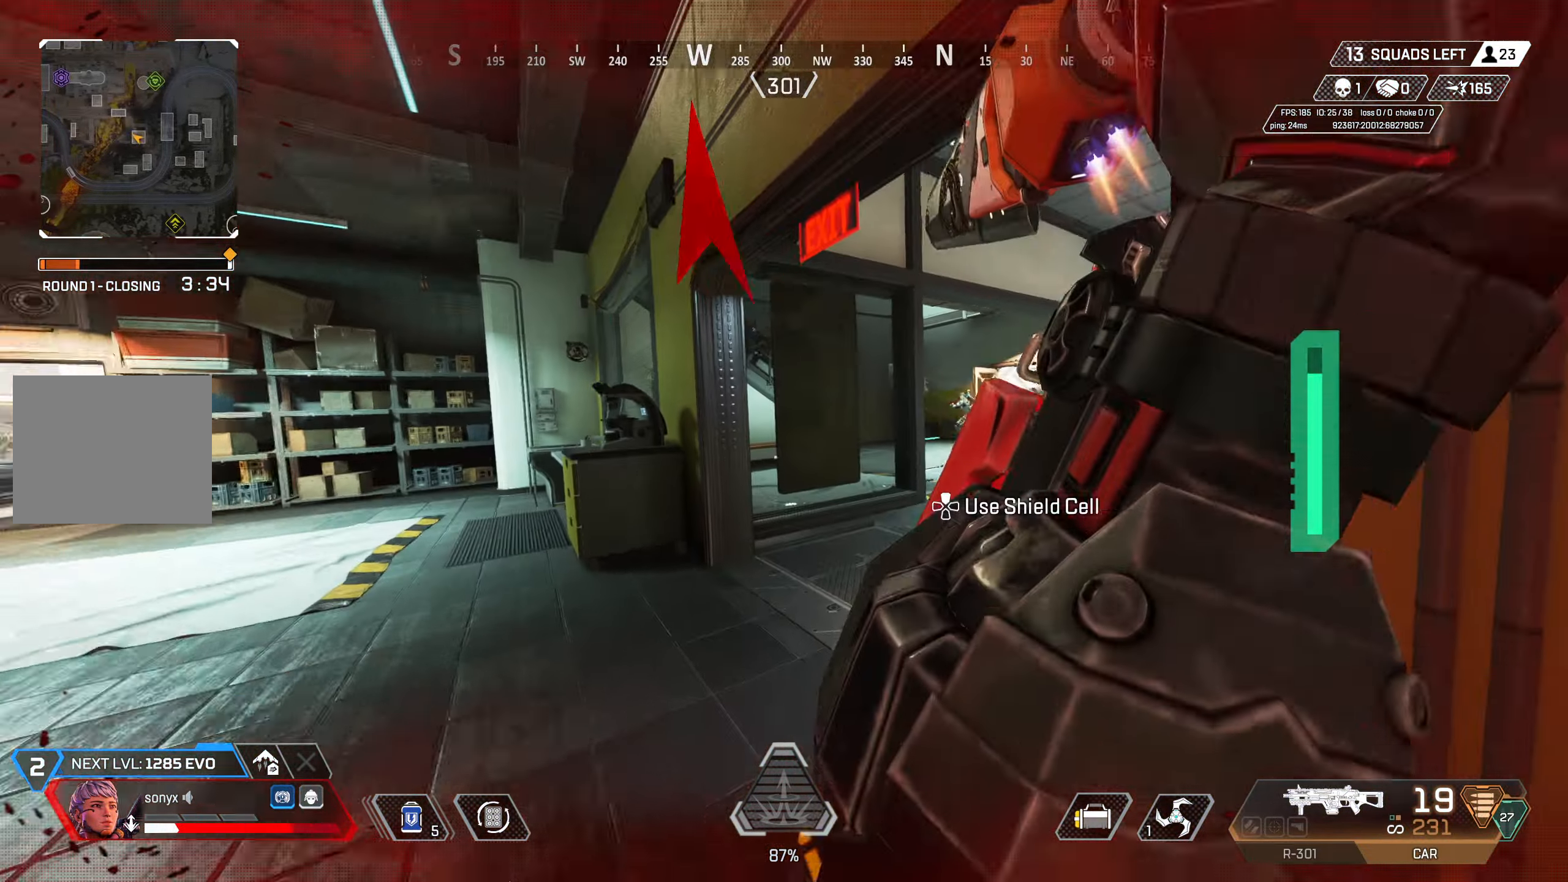
{"buttons": ["CROSS"], "left_stick": "up-right", "right_stick": "right", "events": [[67, "right_stick", "center"], [200, "right_stick", "right"], [467, "CROSS", "down"], [467, "left_stick", "up-right"]]}
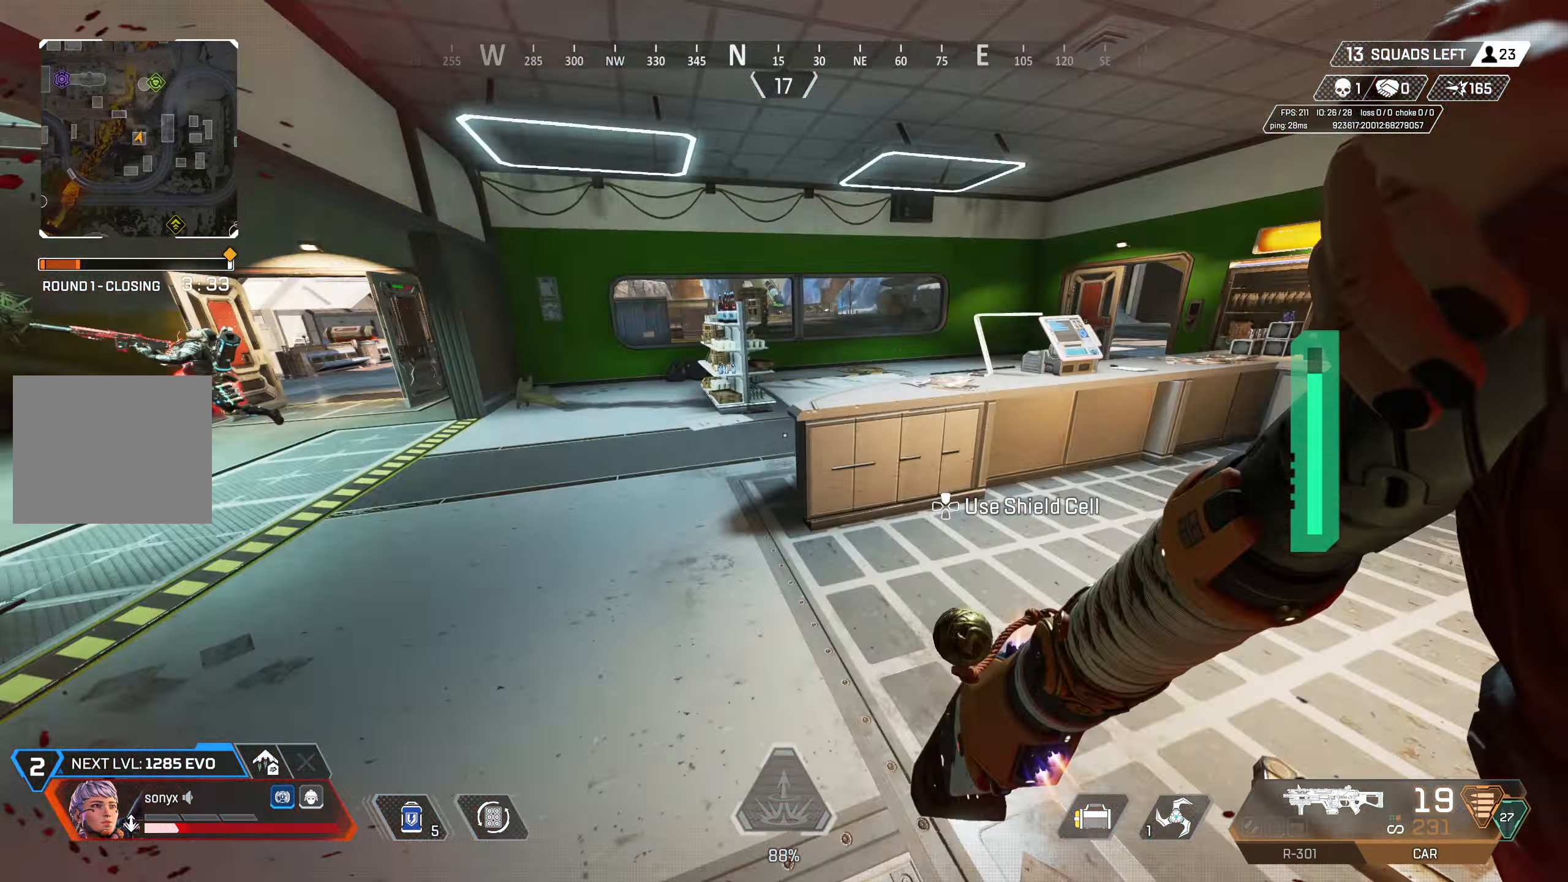
{"buttons": [], "left_stick": "up-right", "right_stick": "center", "events": [[50, "CROSS", "up"], [67, "right_stick", "center"], [117, "CROSS", "down"], [200, "right_stick", "down-right"], [283, "CROSS", "up"], [400, "right_stick", "center"]]}
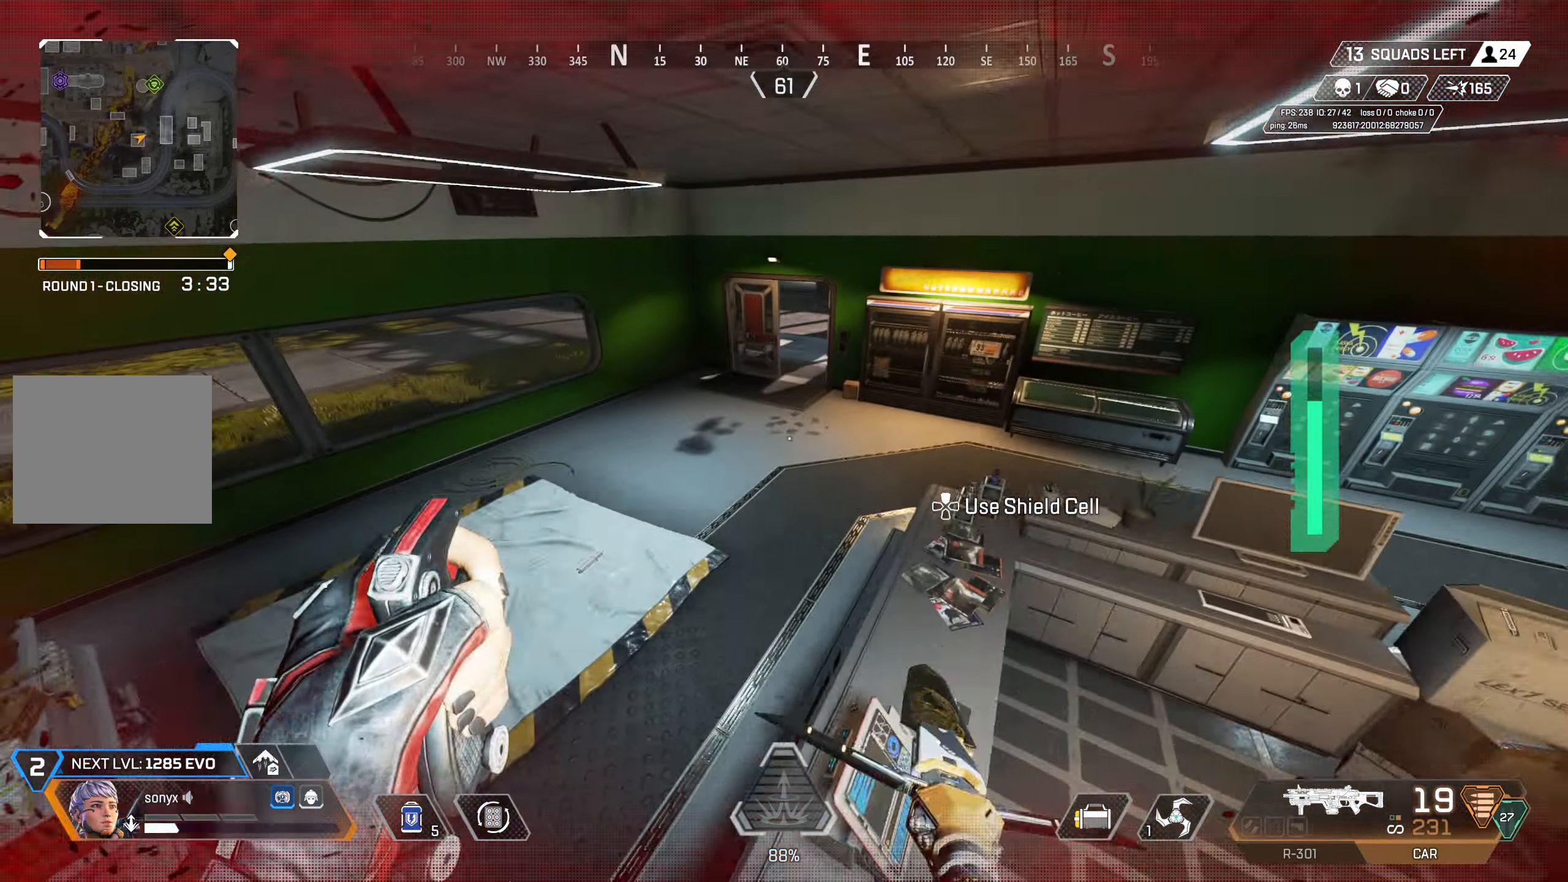
{"buttons": [], "left_stick": "up", "right_stick": "center", "events": [[267, "right_stick", "up"], [317, "L3", "down"], [350, "right_stick", "center"], [433, "L3", "up"], [500, "left_stick", "up"]]}
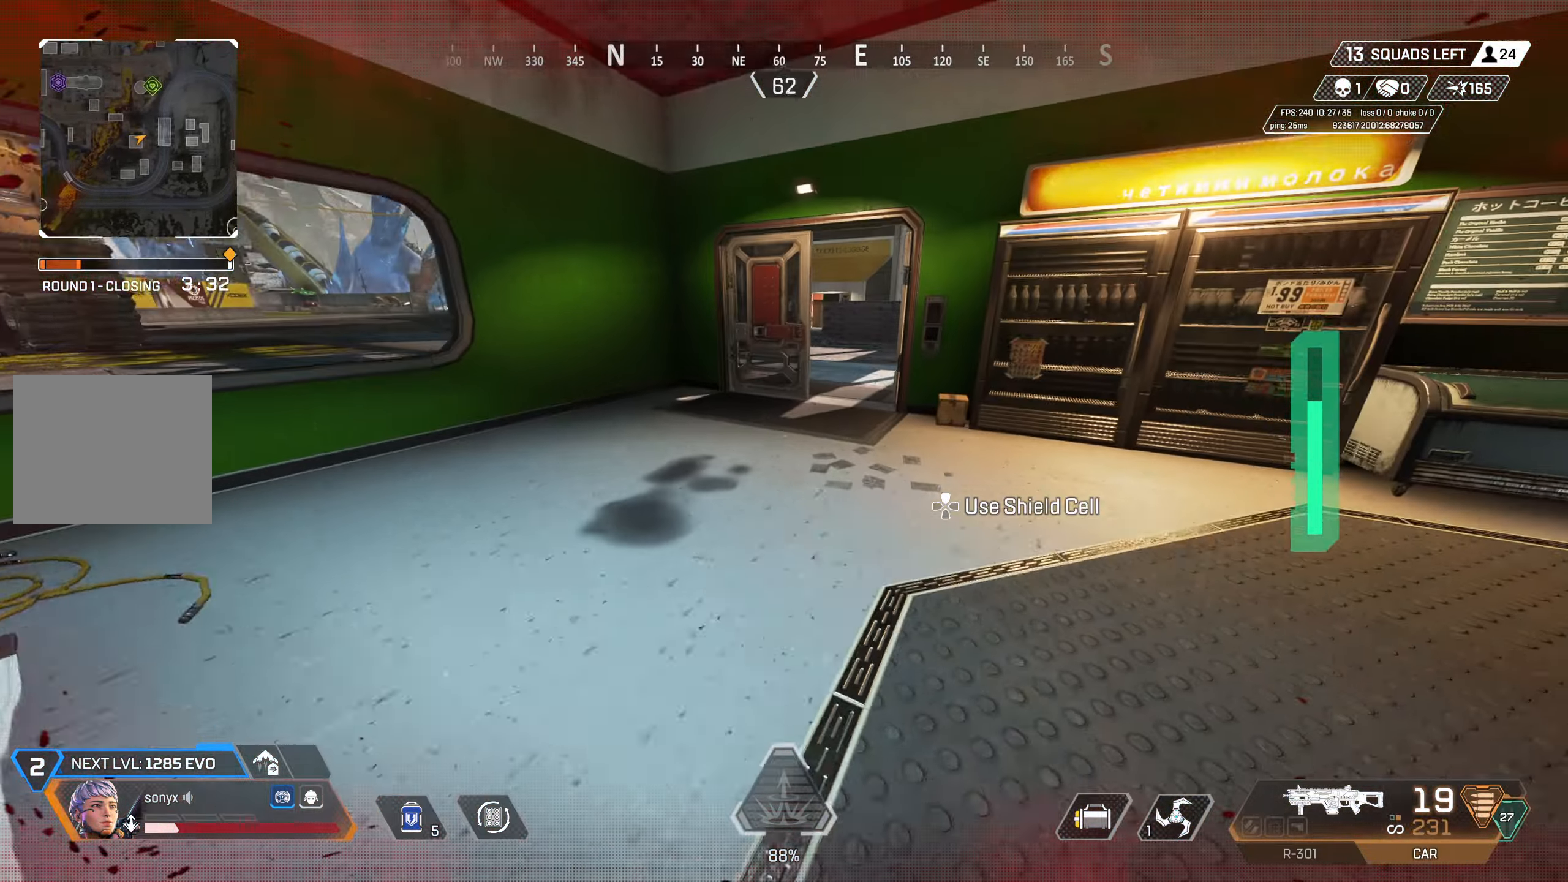
{"buttons": [], "left_stick": "up", "right_stick": "center", "events": []}
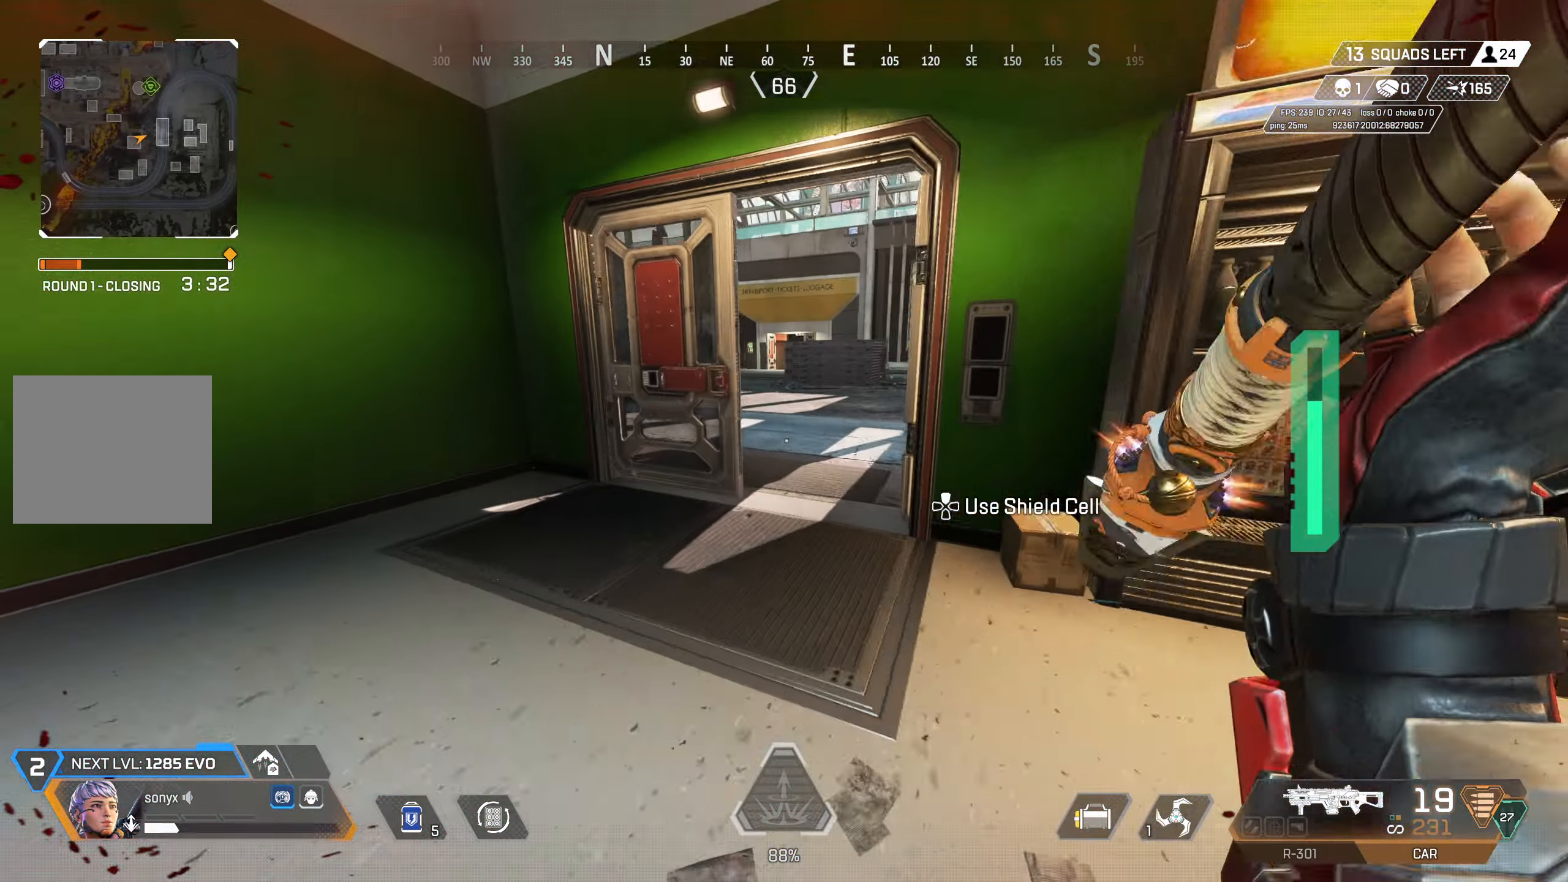
{"buttons": ["L3"], "left_stick": "up-right", "right_stick": "center", "events": [[17, "CIRCLE", "down"], [150, "left_stick", "up-right"], [183, "CIRCLE", "up"], [233, "L3", "down"], [317, "right_stick", "down-right"], [400, "L3", "up"], [467, "L3", "down"], [483, "right_stick", "center"]]}
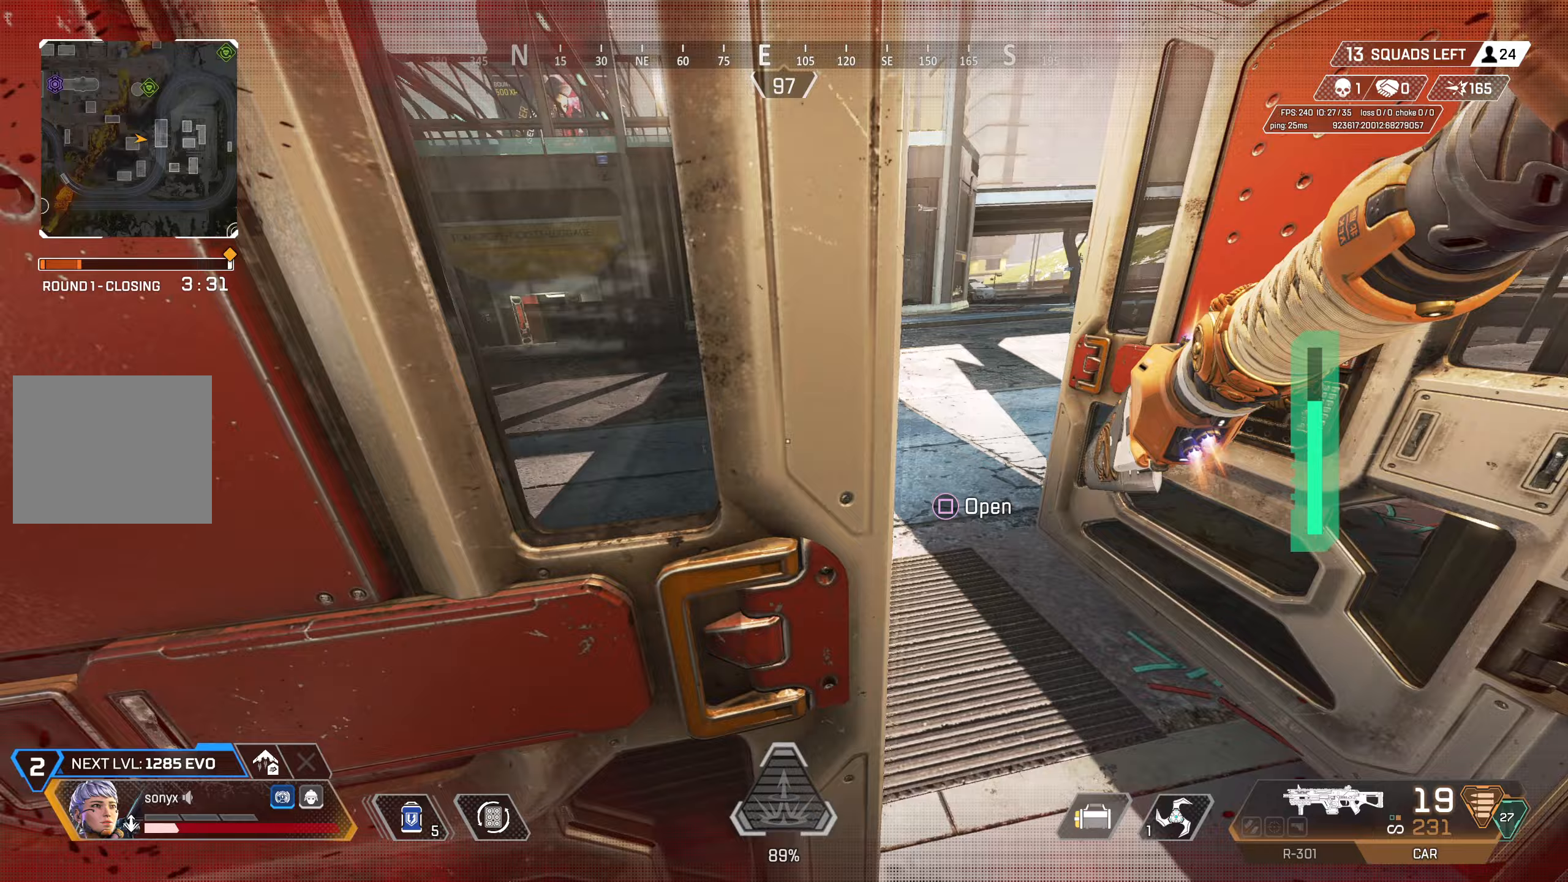
{"buttons": [], "left_stick": "up-right", "right_stick": "up-right", "events": [[33, "right_stick", "left"], [117, "L3", "up"], [417, "right_stick", "center"], [483, "right_stick", "up-right"]]}
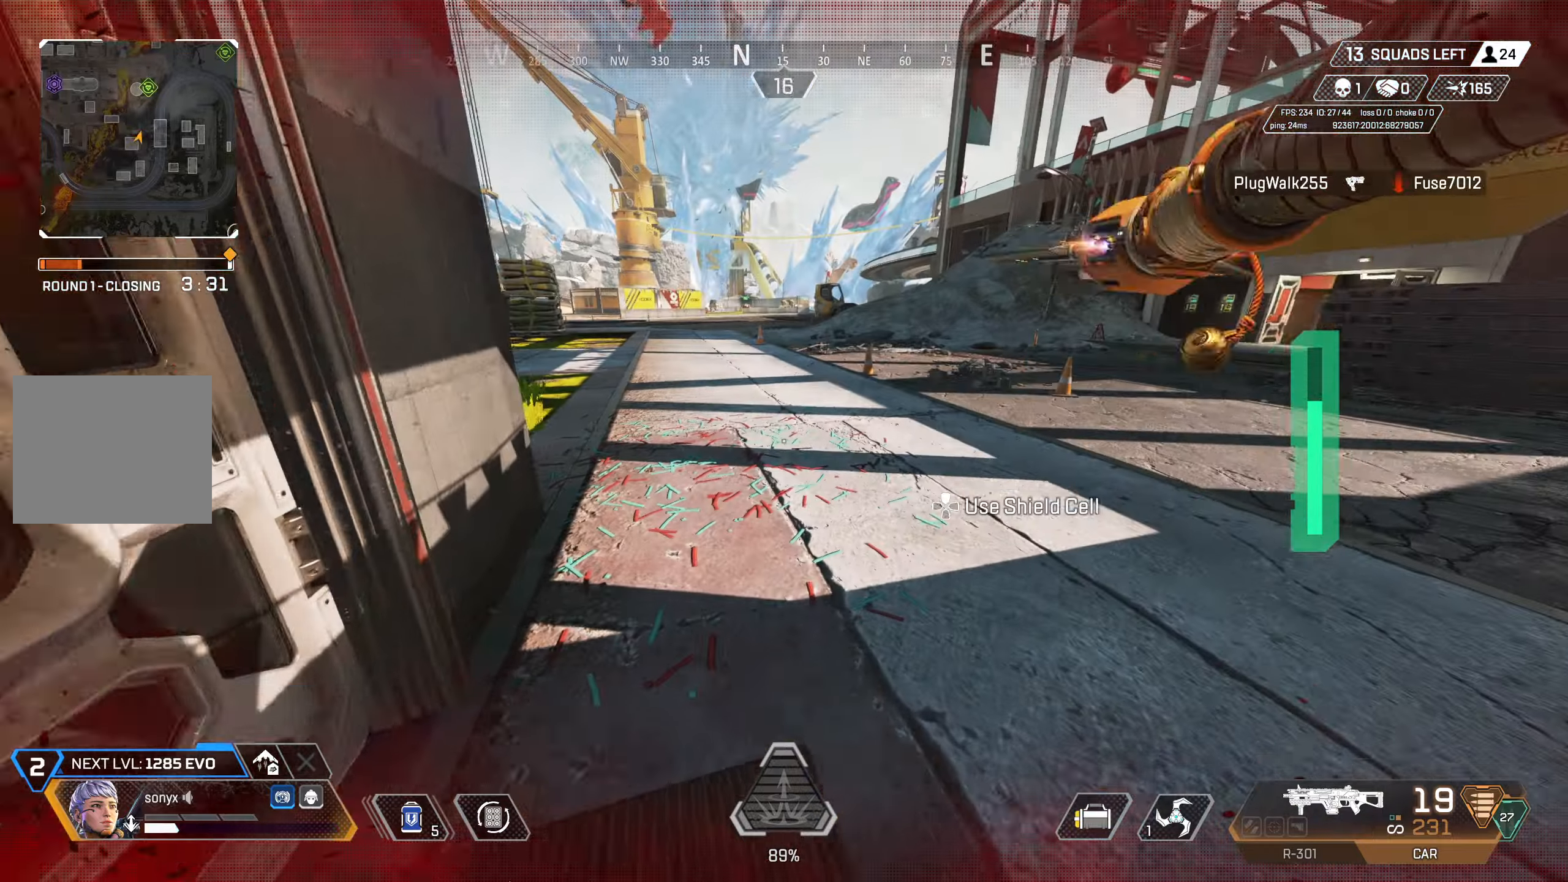
{"buttons": ["DPAD_UP"], "left_stick": "up", "right_stick": "center", "events": [[50, "right_stick", "right"], [133, "left_stick", "up"], [200, "right_stick", "center"], [300, "right_stick", "right"], [433, "right_stick", "center"], [450, "DPAD_UP", "down"]]}
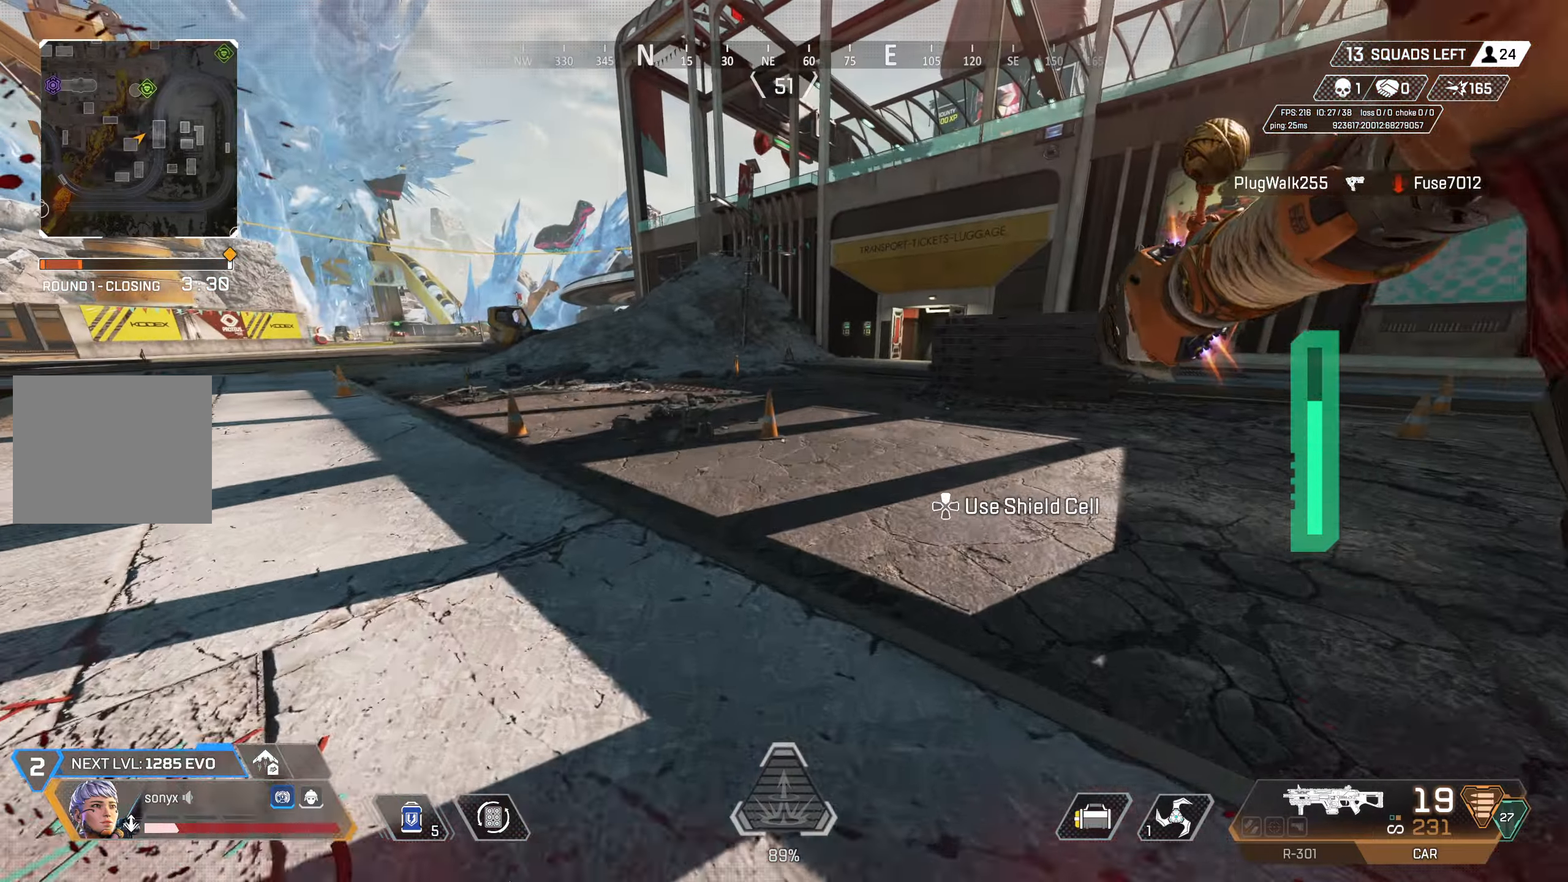
{"buttons": [], "left_stick": "up", "right_stick": "center", "events": [[267, "DPAD_UP", "up"], [283, "right_stick", "right"], [400, "right_stick", "center"]]}
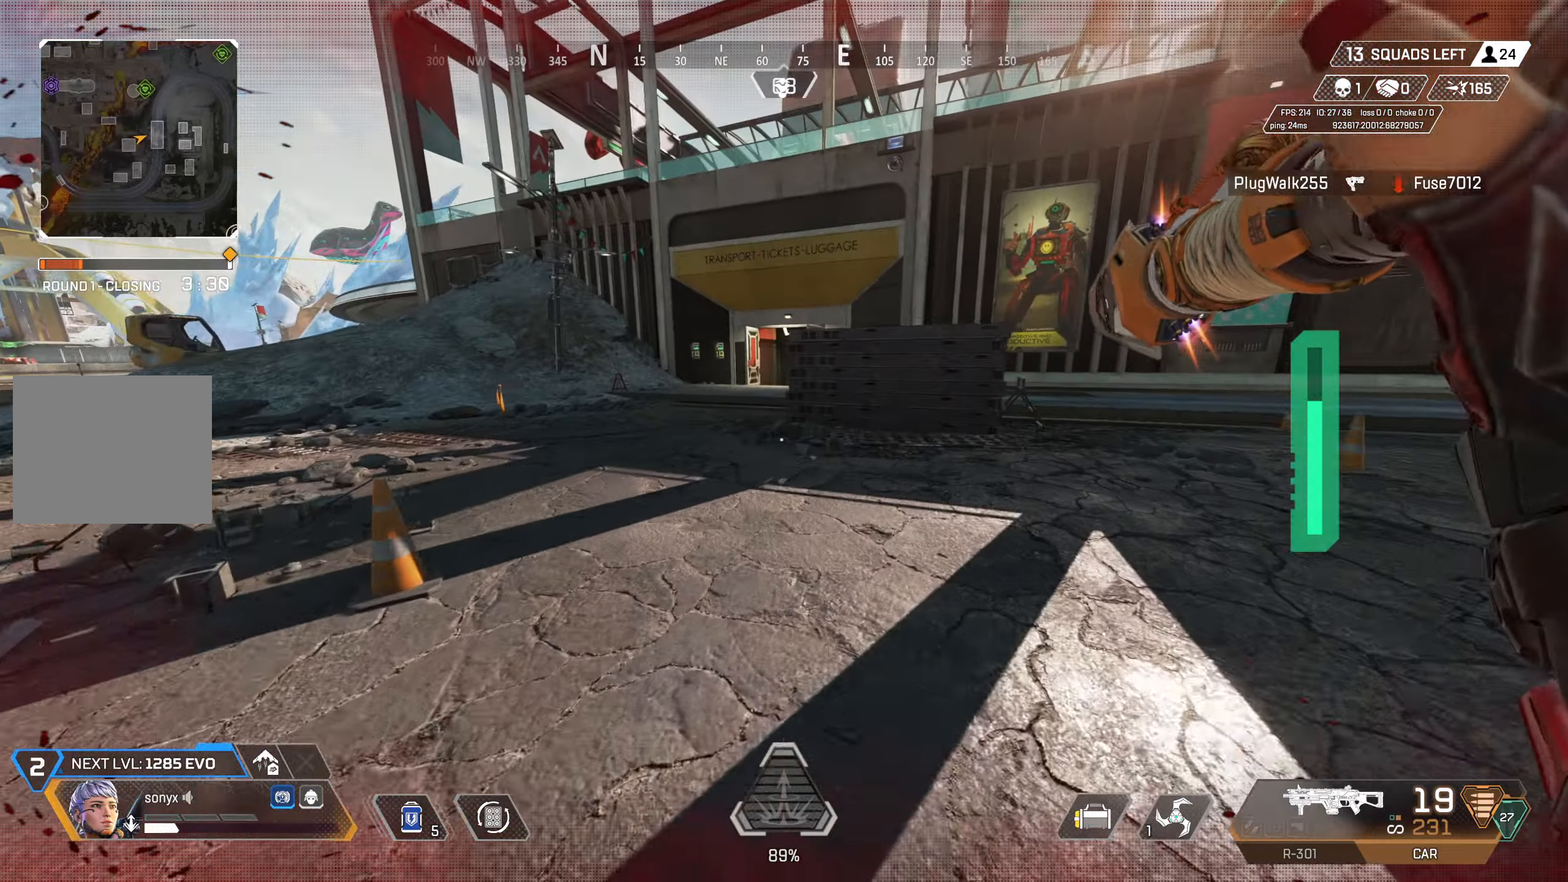
{"buttons": [], "left_stick": "up", "right_stick": "center", "events": []}
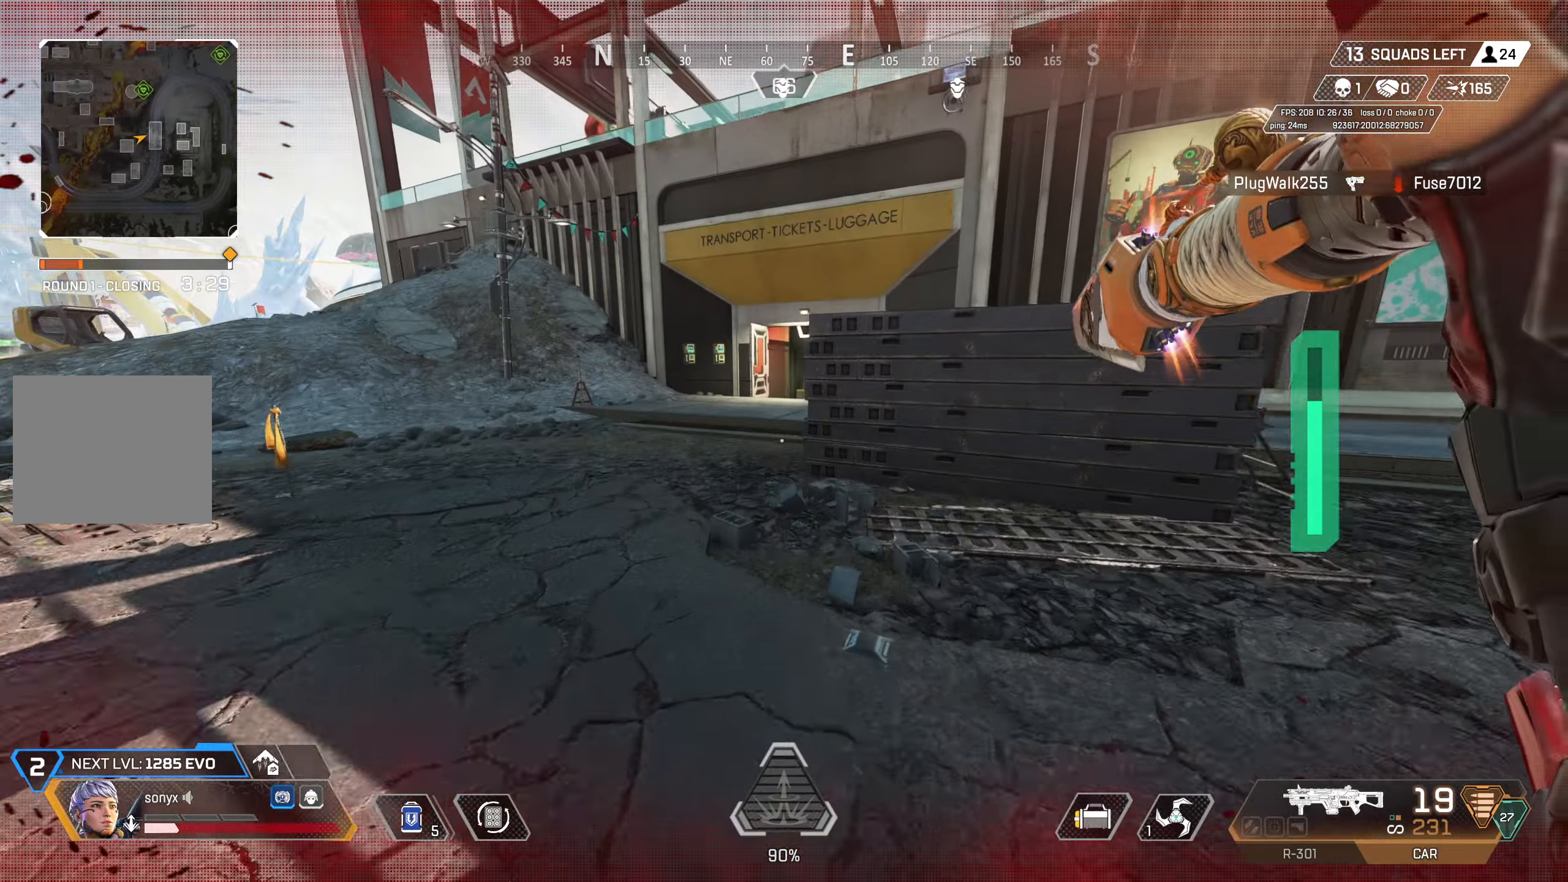
{"buttons": [], "left_stick": "up", "right_stick": "center", "events": []}
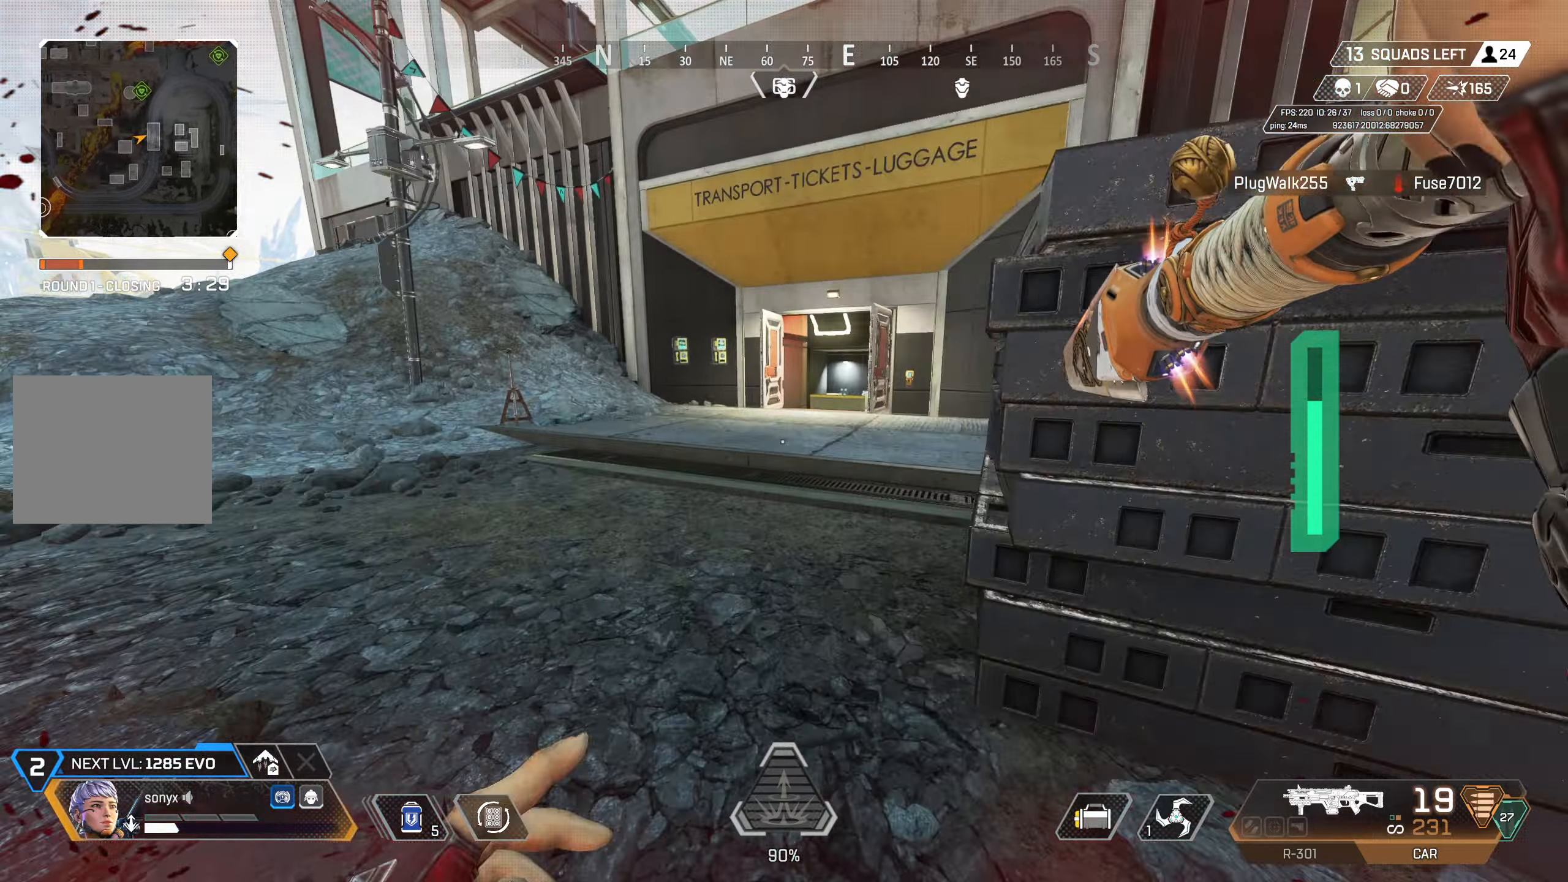
{"buttons": ["CIRCLE"], "left_stick": "up-right", "right_stick": "down-right", "events": [[17, "CIRCLE", "down"], [233, "CIRCLE", "up"], [267, "CROSS", "down"], [317, "CIRCLE", "down"], [317, "left_stick", "right"], [417, "CROSS", "up"], [433, "left_stick", "up-right"], [433, "right_stick", "down-right"]]}
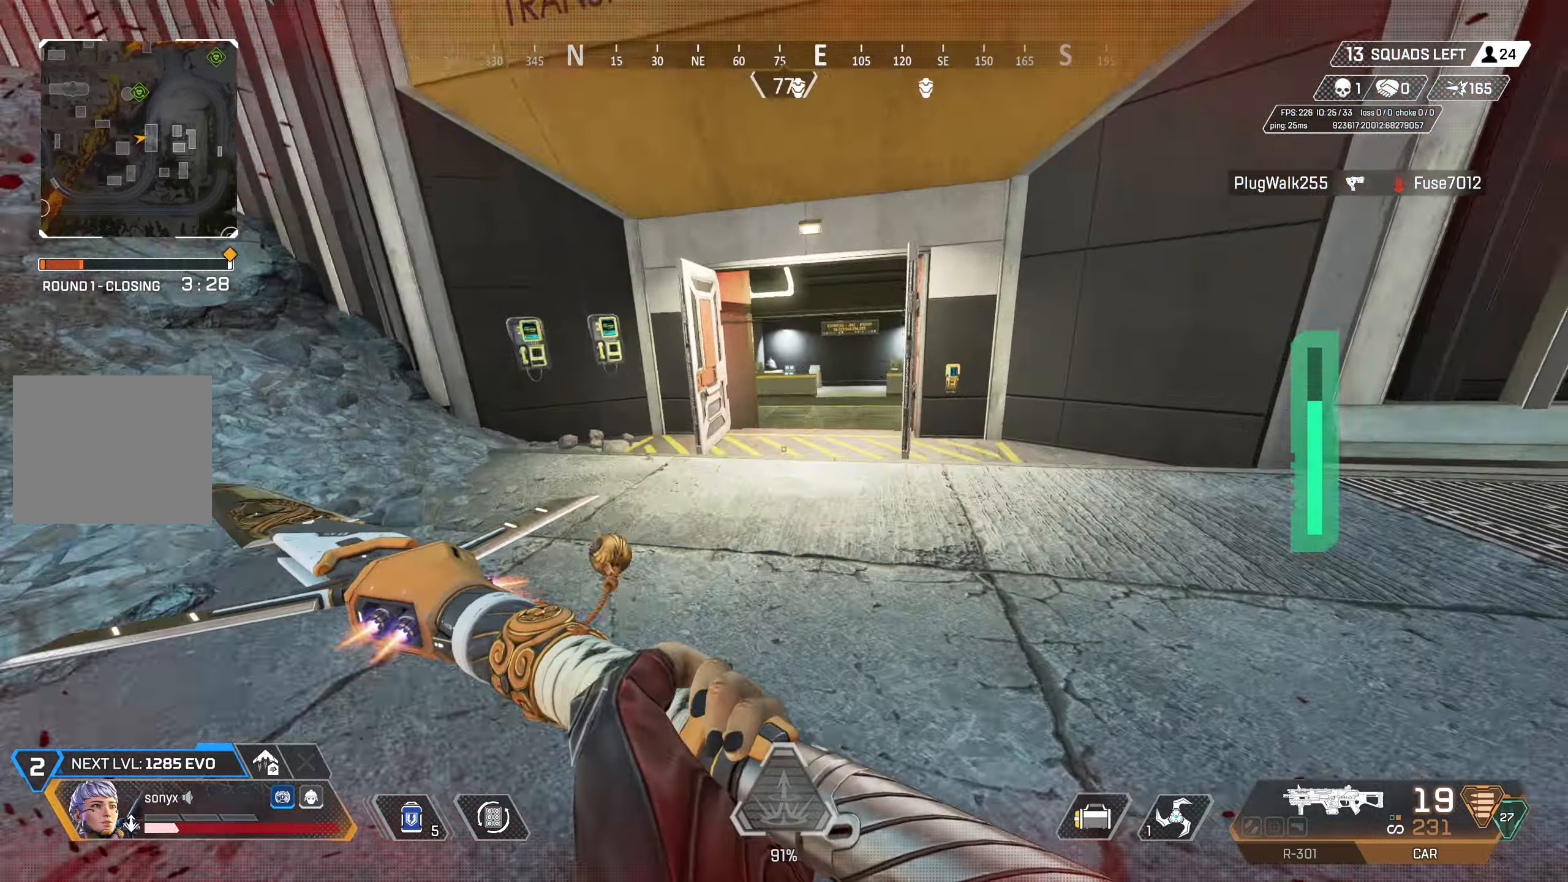
{"buttons": [], "left_stick": "up-right", "right_stick": "center", "events": [[17, "L3", "down"], [50, "right_stick", "center"], [150, "CIRCLE", "up"], [167, "L3", "up"]]}
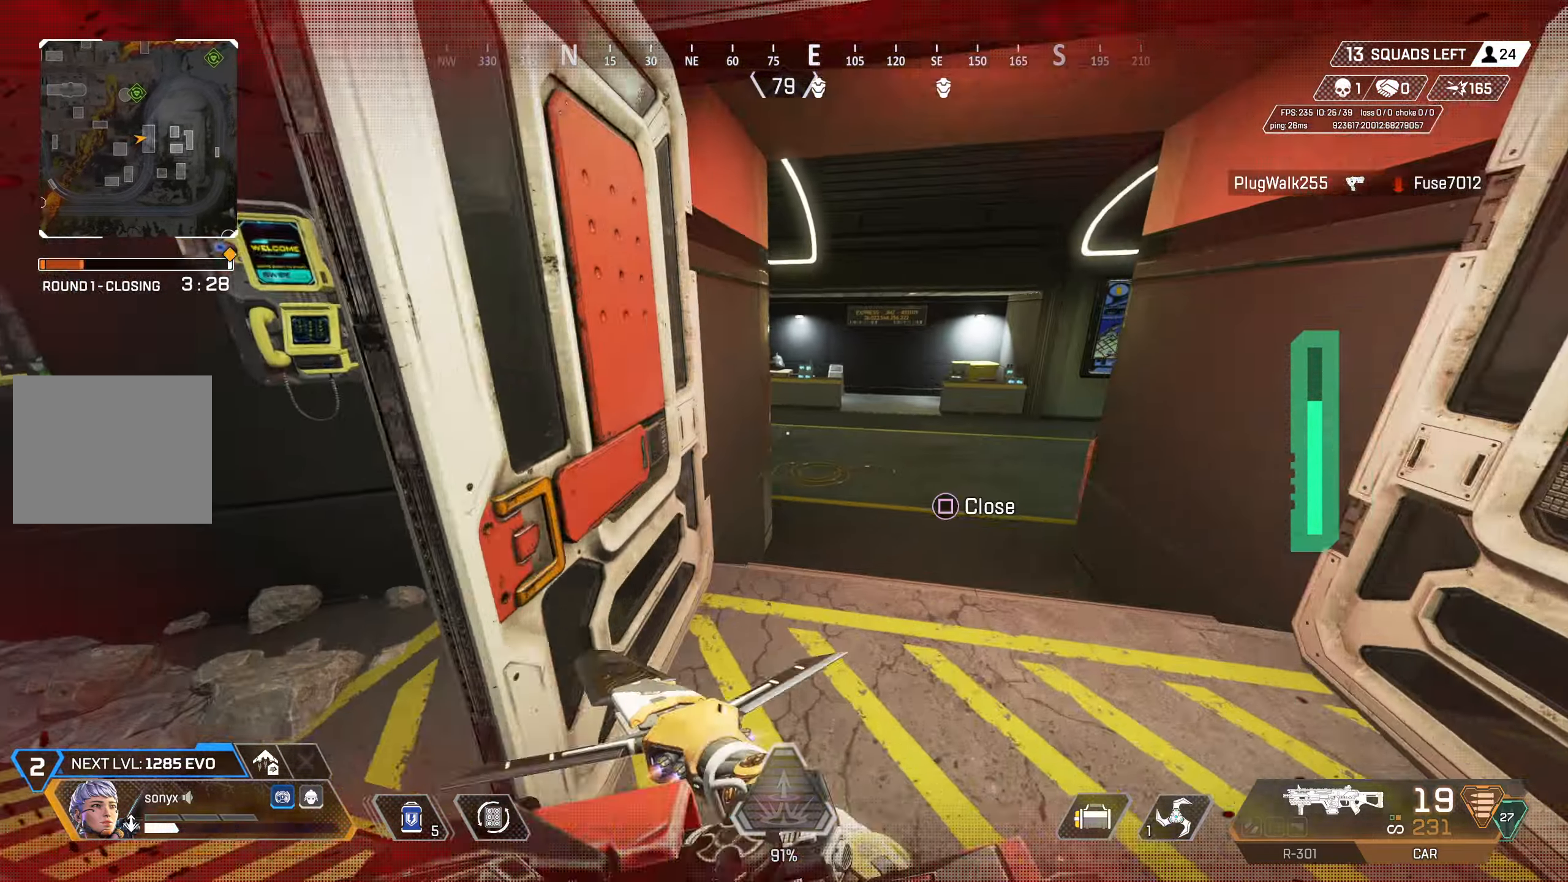
{"buttons": ["DPAD_UP"], "left_stick": "up-right", "right_stick": "center", "events": [[83, "SQUARE", "down"], [150, "SQUARE", "up"], [233, "DPAD_UP", "down"]]}
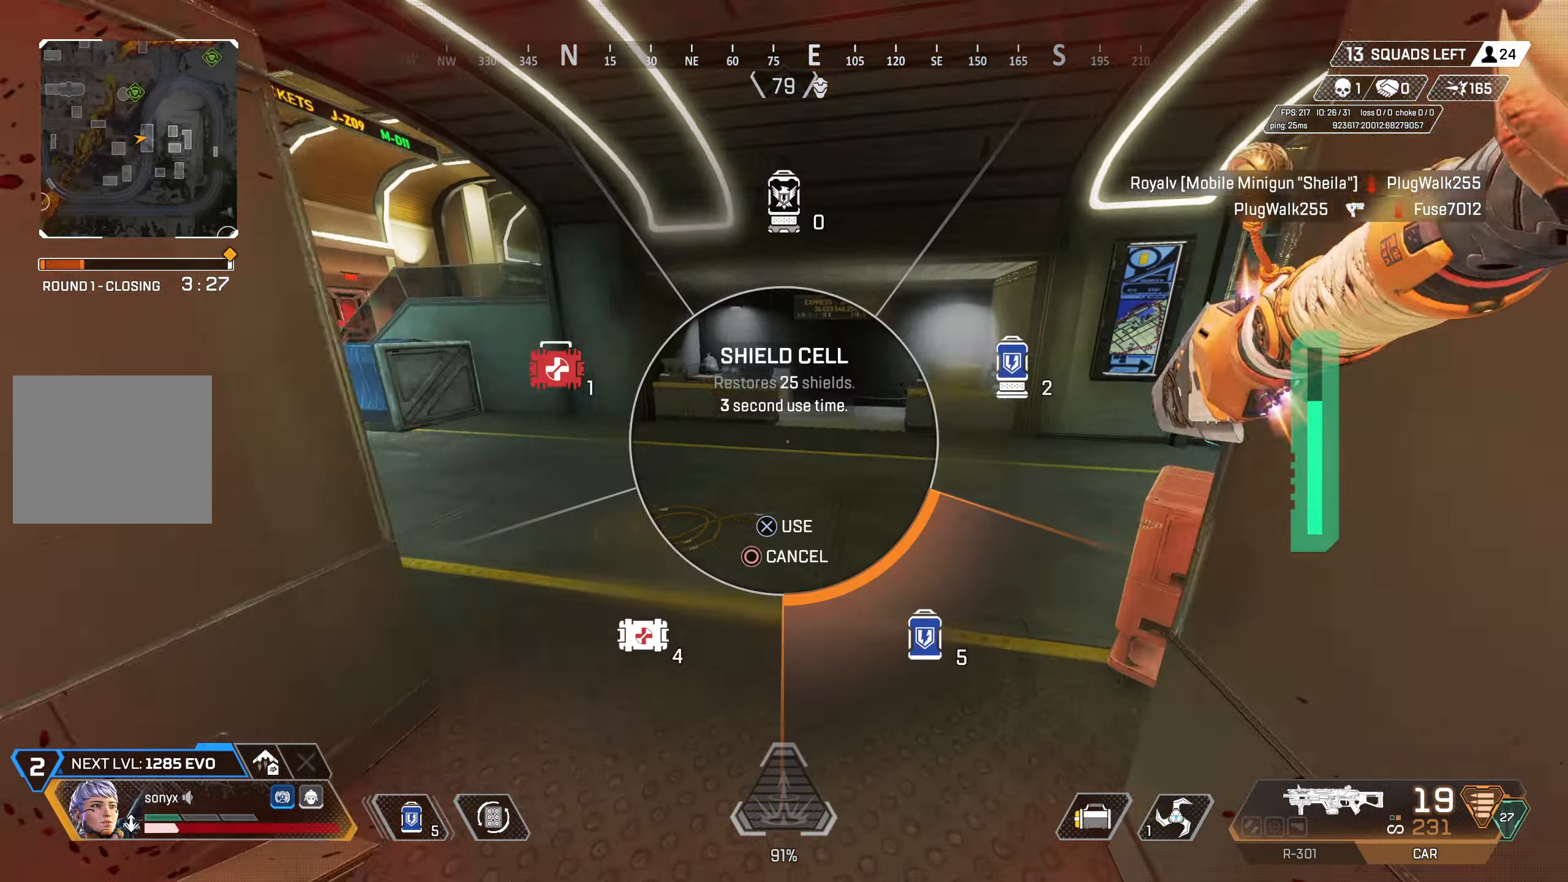
{"buttons": ["DPAD_UP"], "left_stick": "up", "right_stick": "center", "events": [[83, "DPAD_UP", "up"], [133, "right_stick", "right"], [233, "left_stick", "up"], [283, "right_stick", "center"], [400, "DPAD_UP", "down"]]}
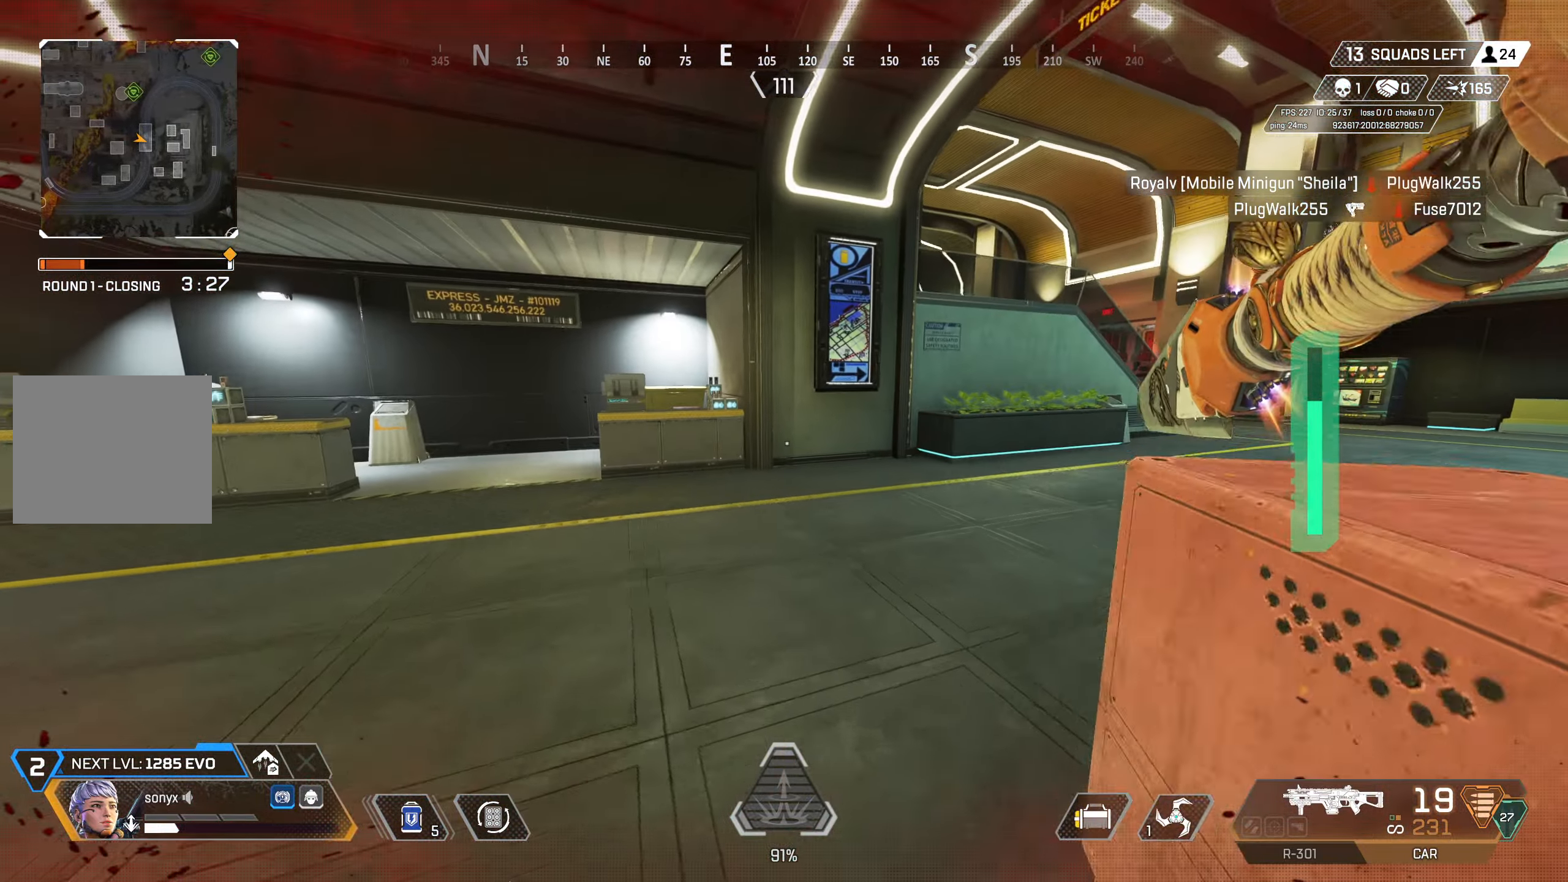
{"buttons": ["DPAD_UP"], "left_stick": "up", "right_stick": "right", "events": [[267, "right_stick", "down-right"], [383, "DPAD_UP", "up"], [450, "right_stick", "right"], [483, "DPAD_UP", "down"]]}
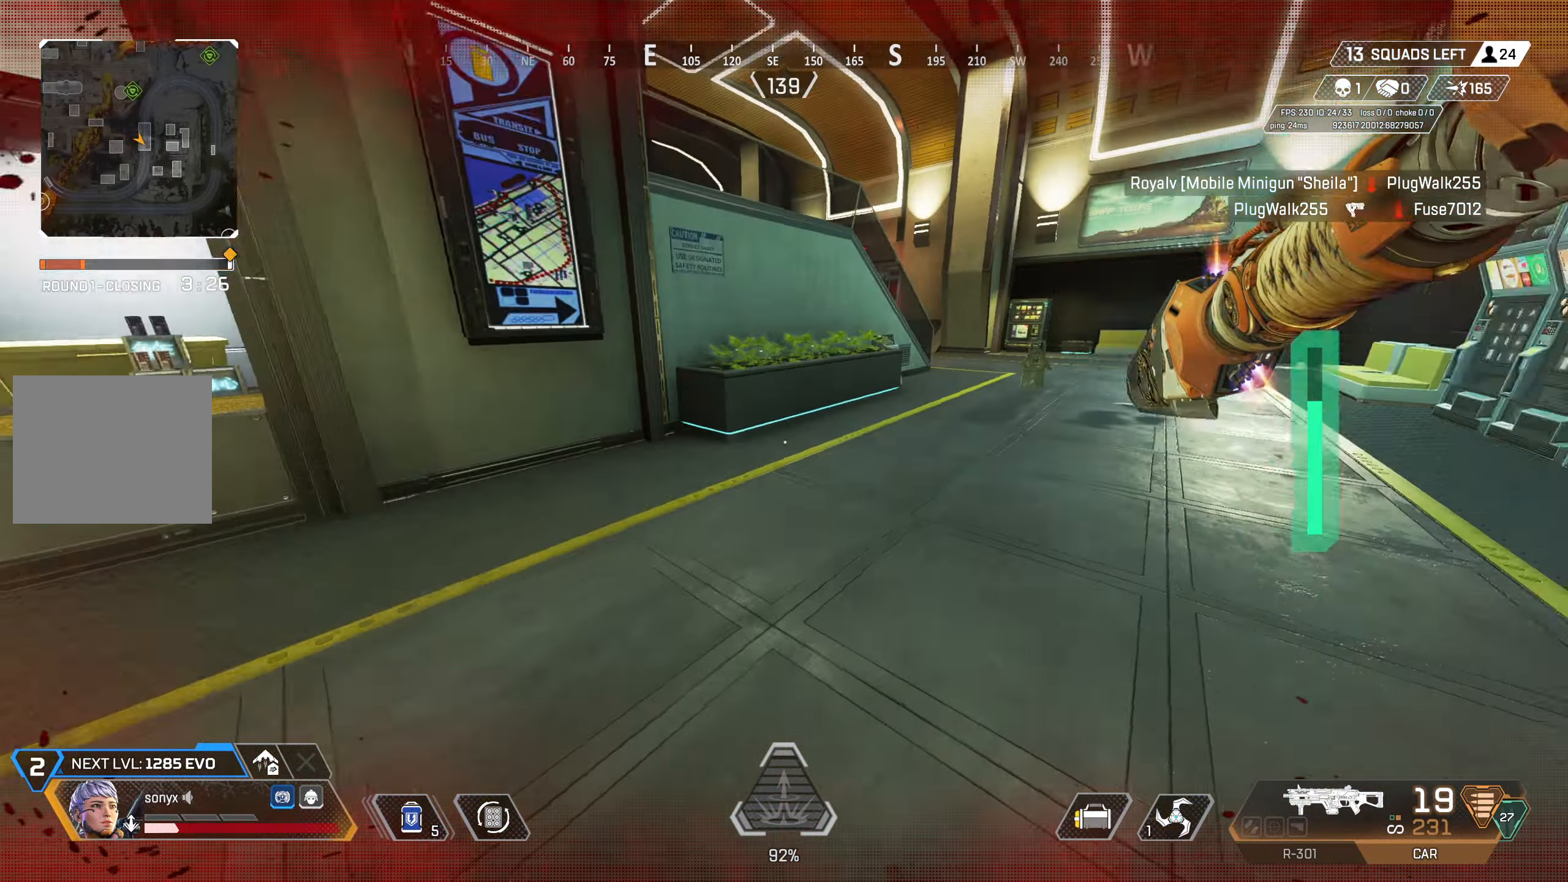
{"buttons": ["CROSS"], "left_stick": "up", "right_stick": "center", "events": [[67, "DPAD_UP", "up"], [67, "right_stick", "center"], [183, "CIRCLE", "down"], [433, "CIRCLE", "up"], [467, "CROSS", "down"]]}
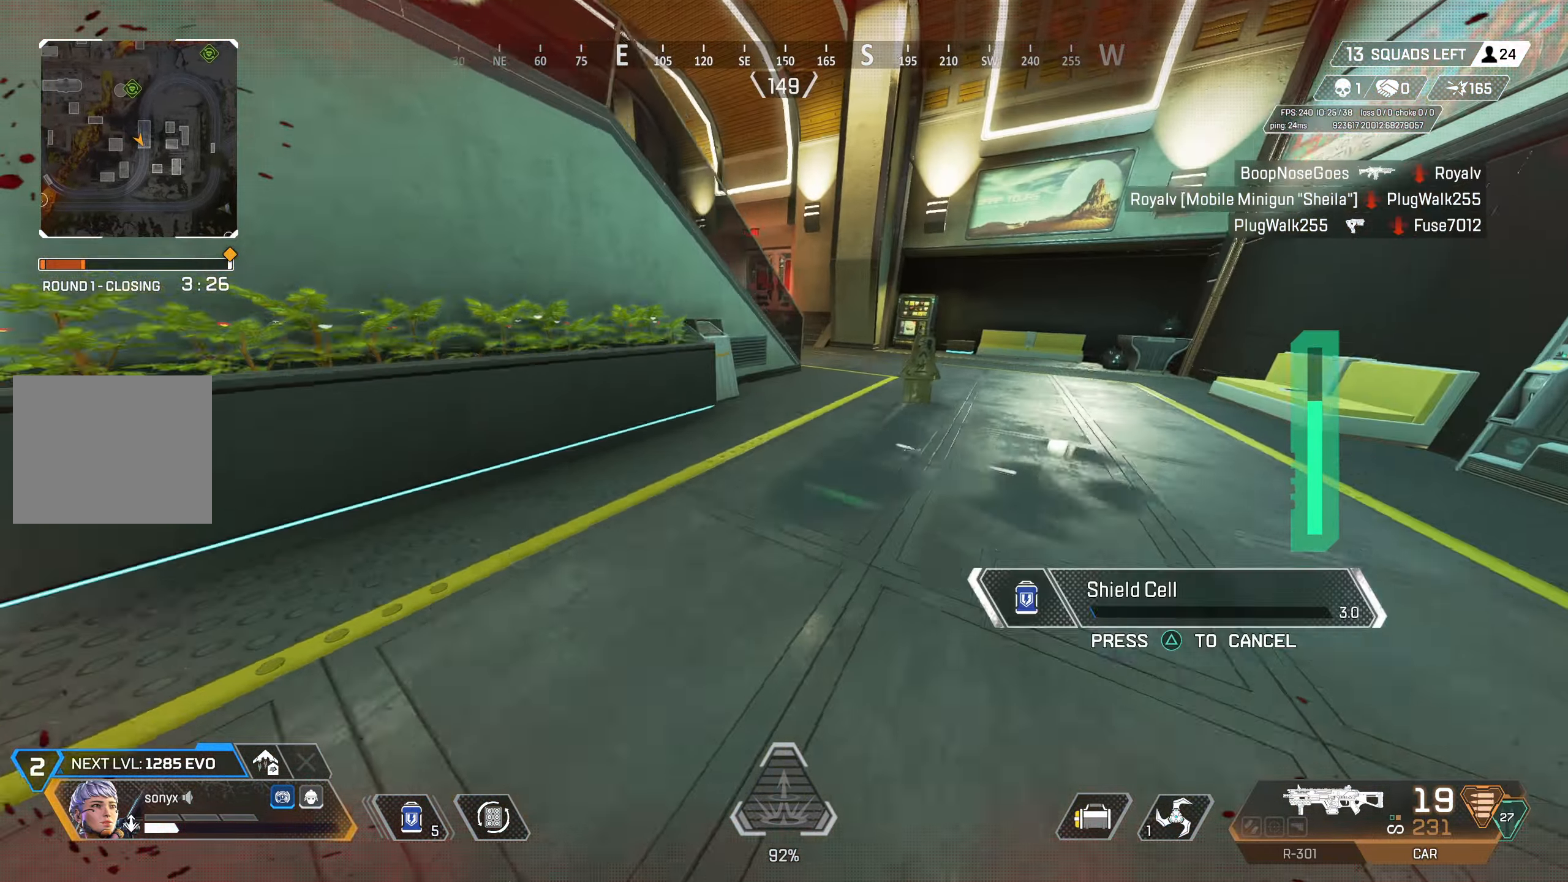
{"buttons": [], "left_stick": "left", "right_stick": "left", "events": [[50, "CIRCLE", "down"], [100, "left_stick", "up-left"], [117, "CROSS", "up"], [250, "CIRCLE", "up"], [350, "left_stick", "left"], [500, "right_stick", "left"]]}
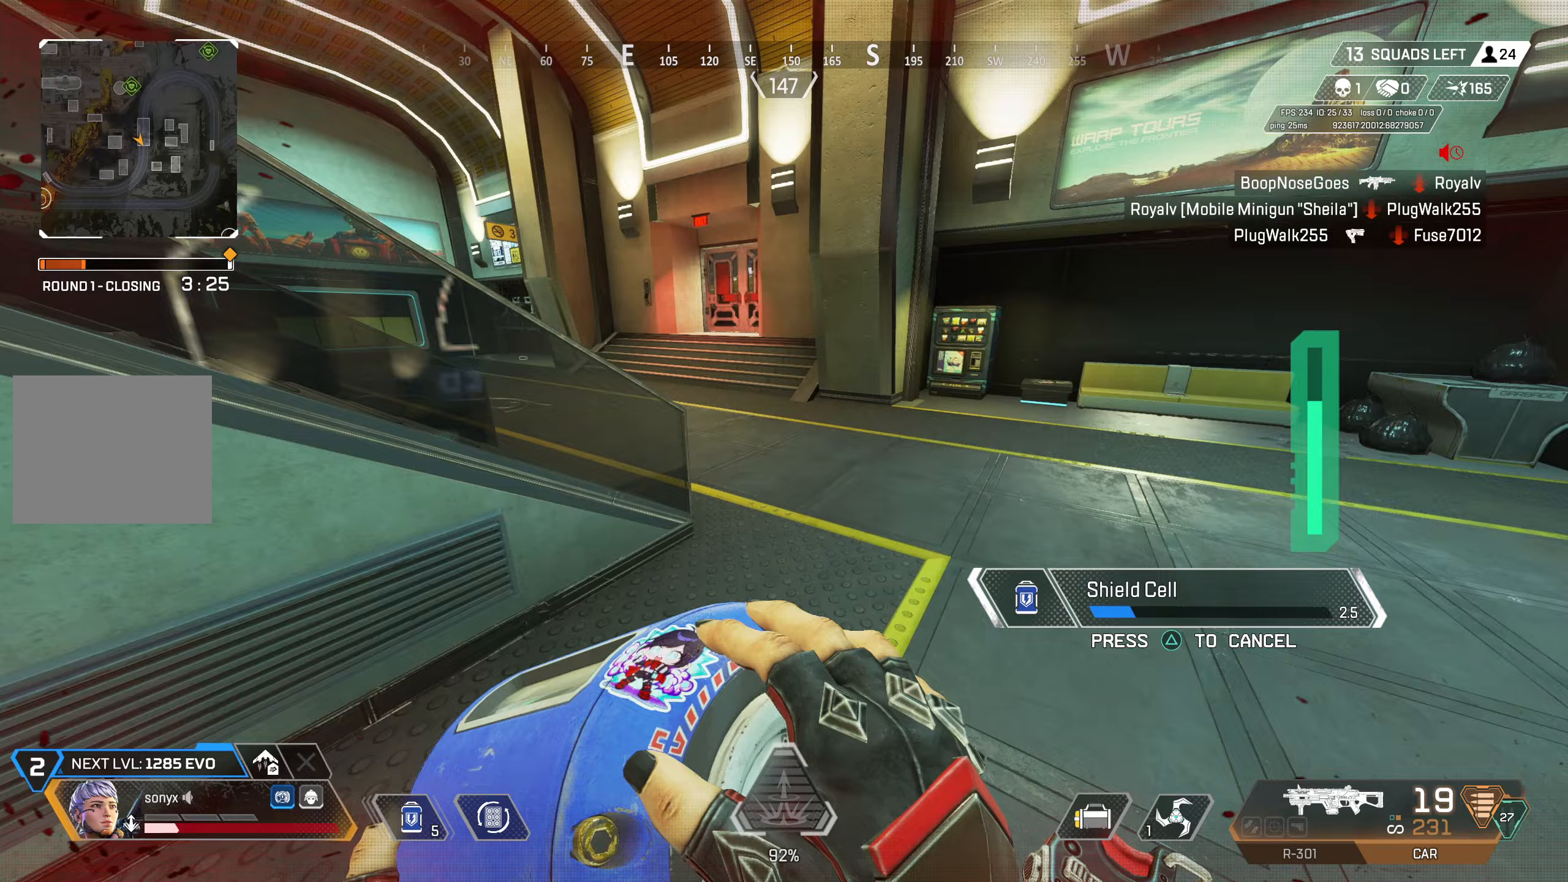
{"buttons": ["TRIANGLE"], "left_stick": "up", "right_stick": "center", "events": [[83, "left_stick", "center"], [250, "CROSS", "down"], [250, "left_stick", "up"], [383, "CROSS", "up"], [417, "right_stick", "center"], [483, "TRIANGLE", "down"]]}
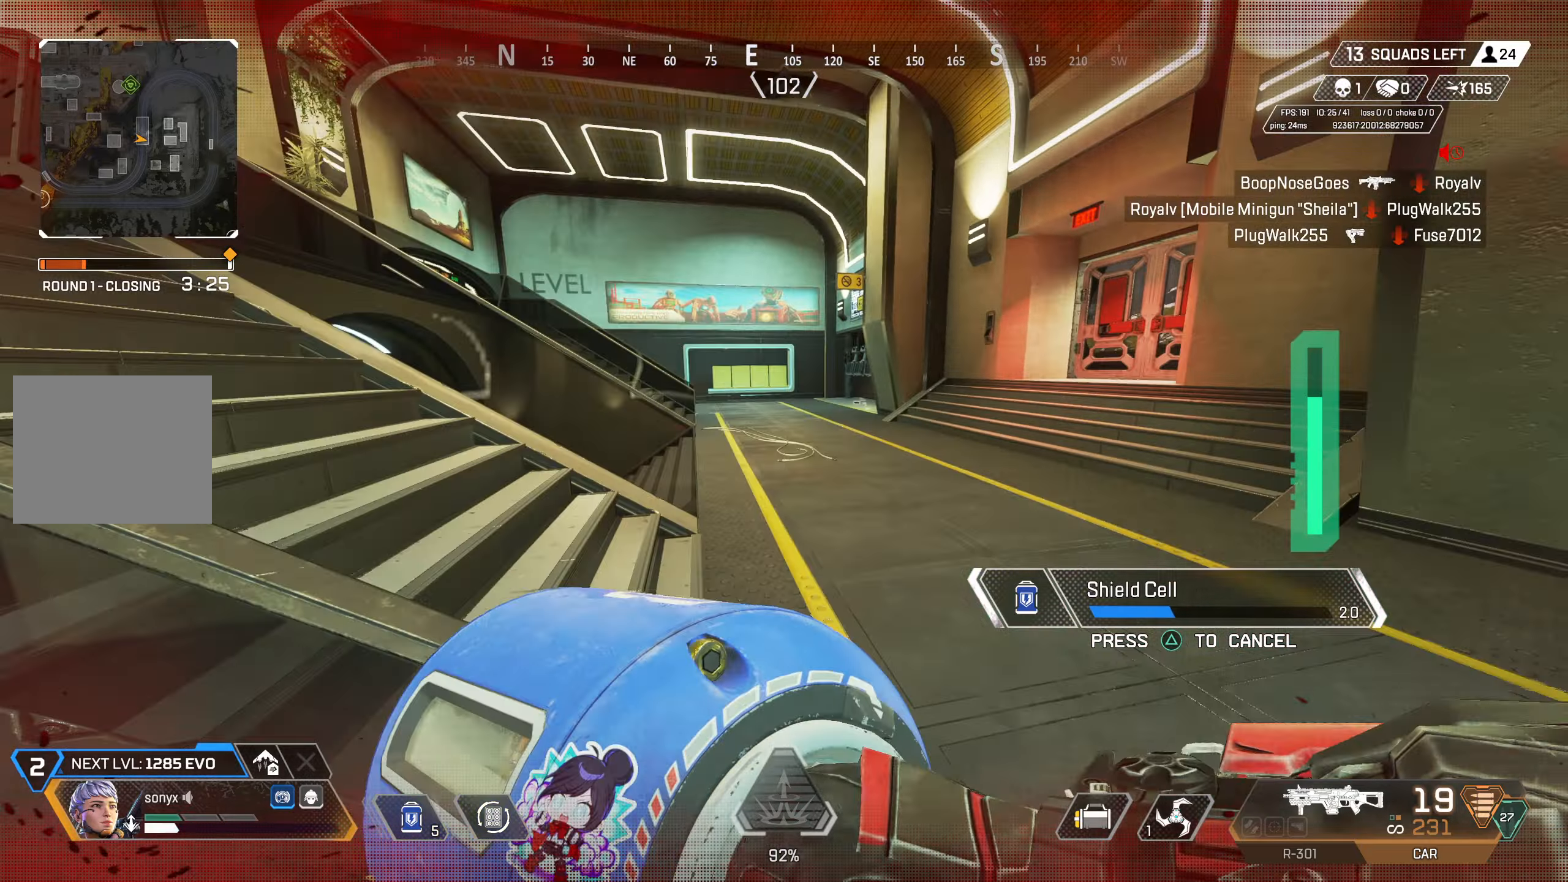
{"buttons": [], "left_stick": "up-left", "right_stick": "up-right", "events": [[83, "TRIANGLE", "up"], [183, "DPAD_UP", "down"], [217, "right_stick", "left"], [300, "right_stick", "center"], [417, "left_stick", "up-left"], [417, "right_stick", "up-right"], [467, "DPAD_UP", "up"]]}
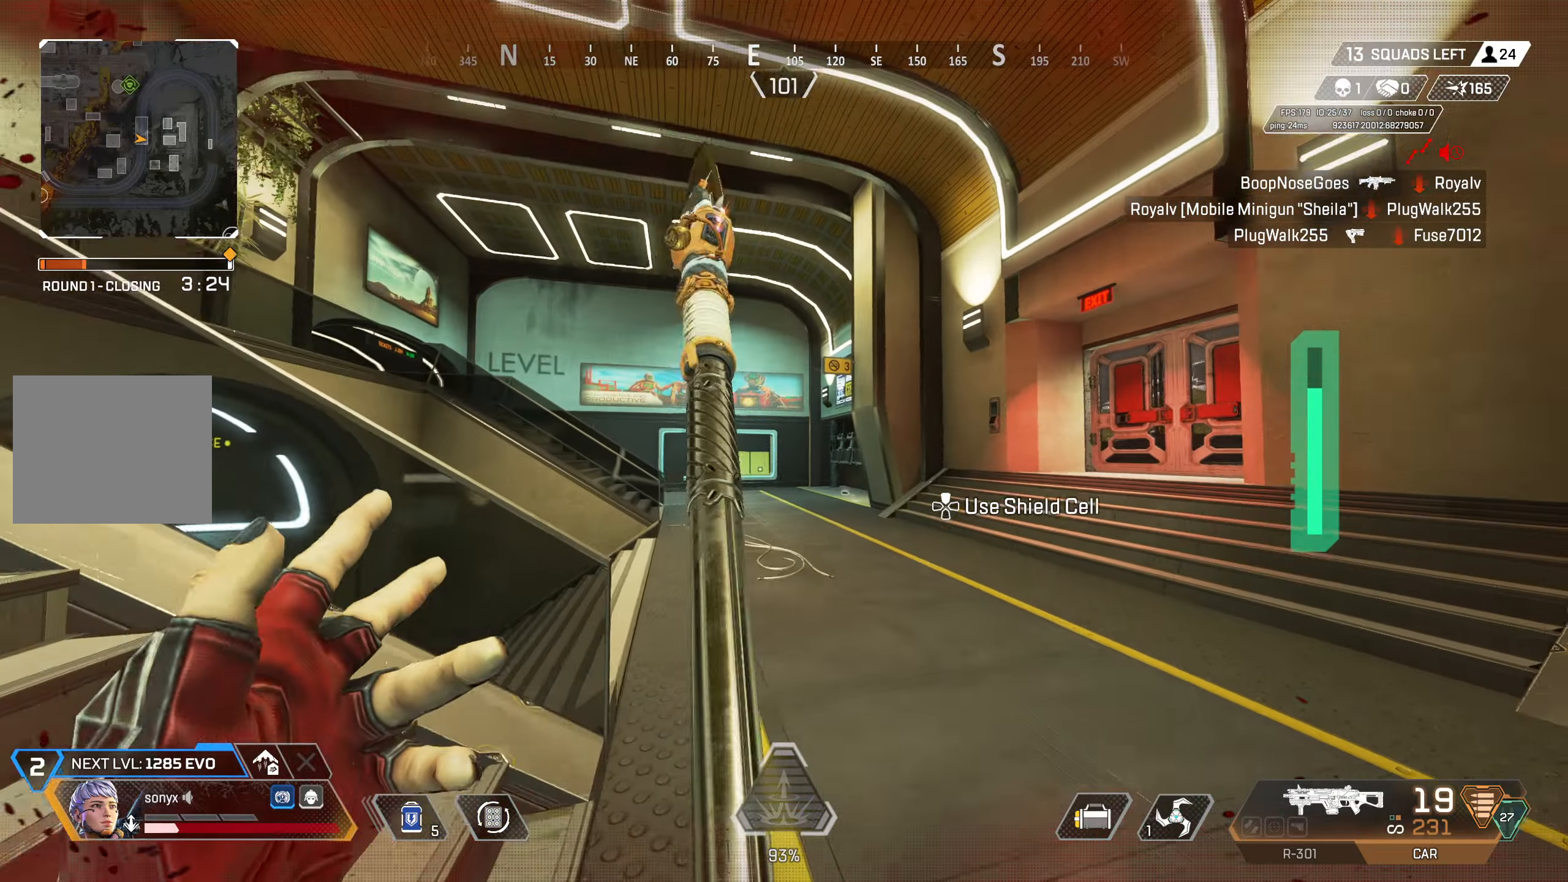
{"buttons": ["DPAD_UP"], "left_stick": "up-left", "right_stick": "center", "events": [[33, "DPAD_UP", "down"], [50, "right_stick", "left"], [100, "DPAD_UP", "up"], [383, "right_stick", "center"], [417, "DPAD_UP", "down"]]}